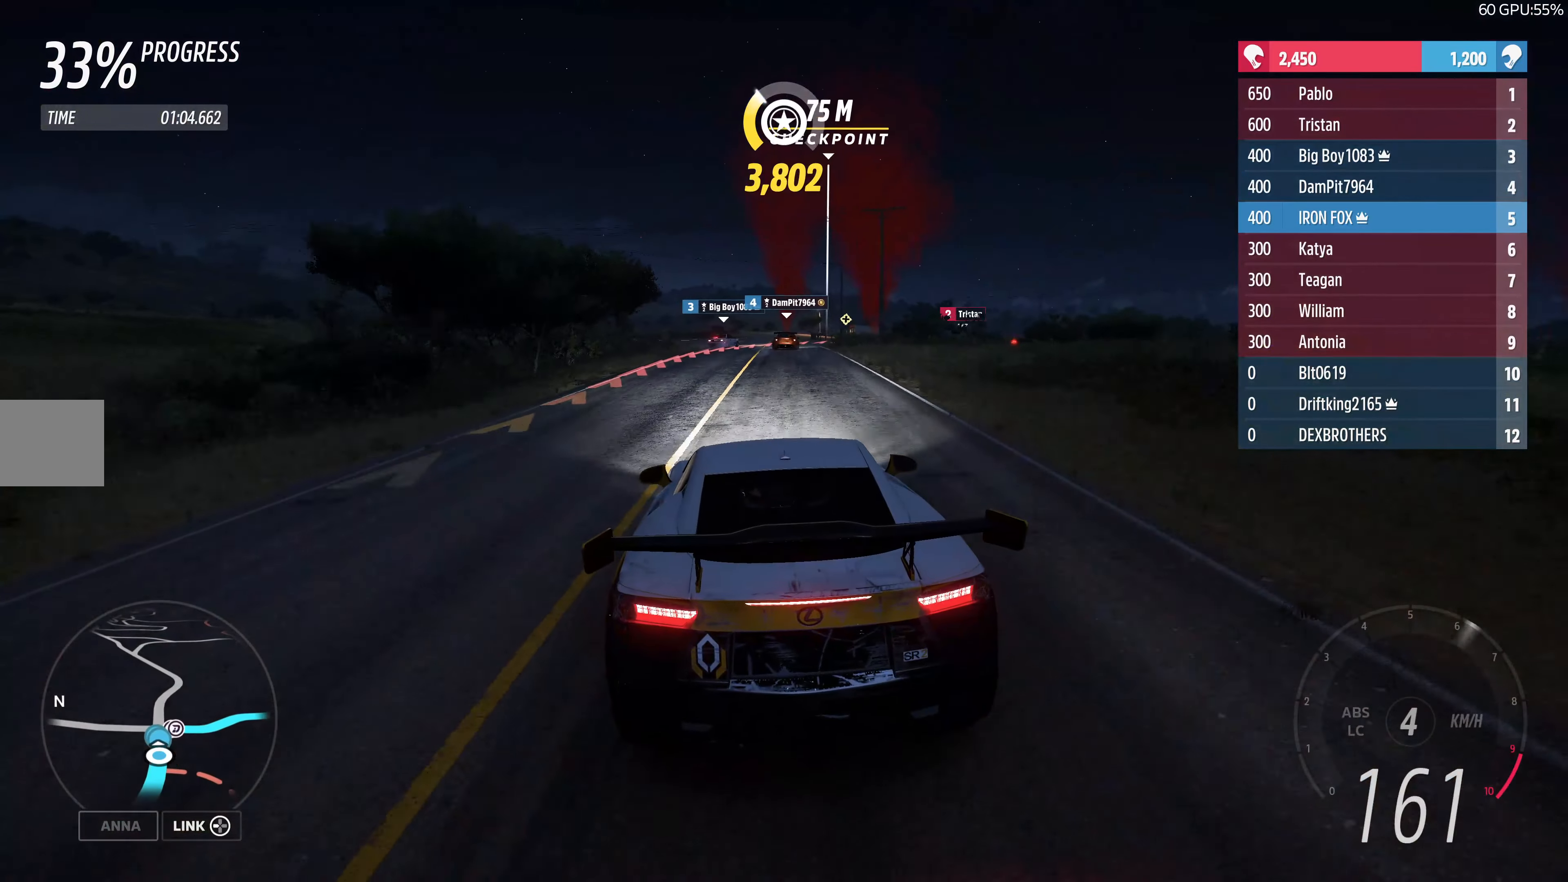
Gameplay with a controller (PlayStation layout); each line is a JSON object with the inputs held at the frame after it. "events" lists button and stick changes between this image and that frame as [ms after this image, input, new state], when the widget could be followed in between.
{"buttons": ["L2"], "left_stick": "up", "right_stick": "center", "events": []}
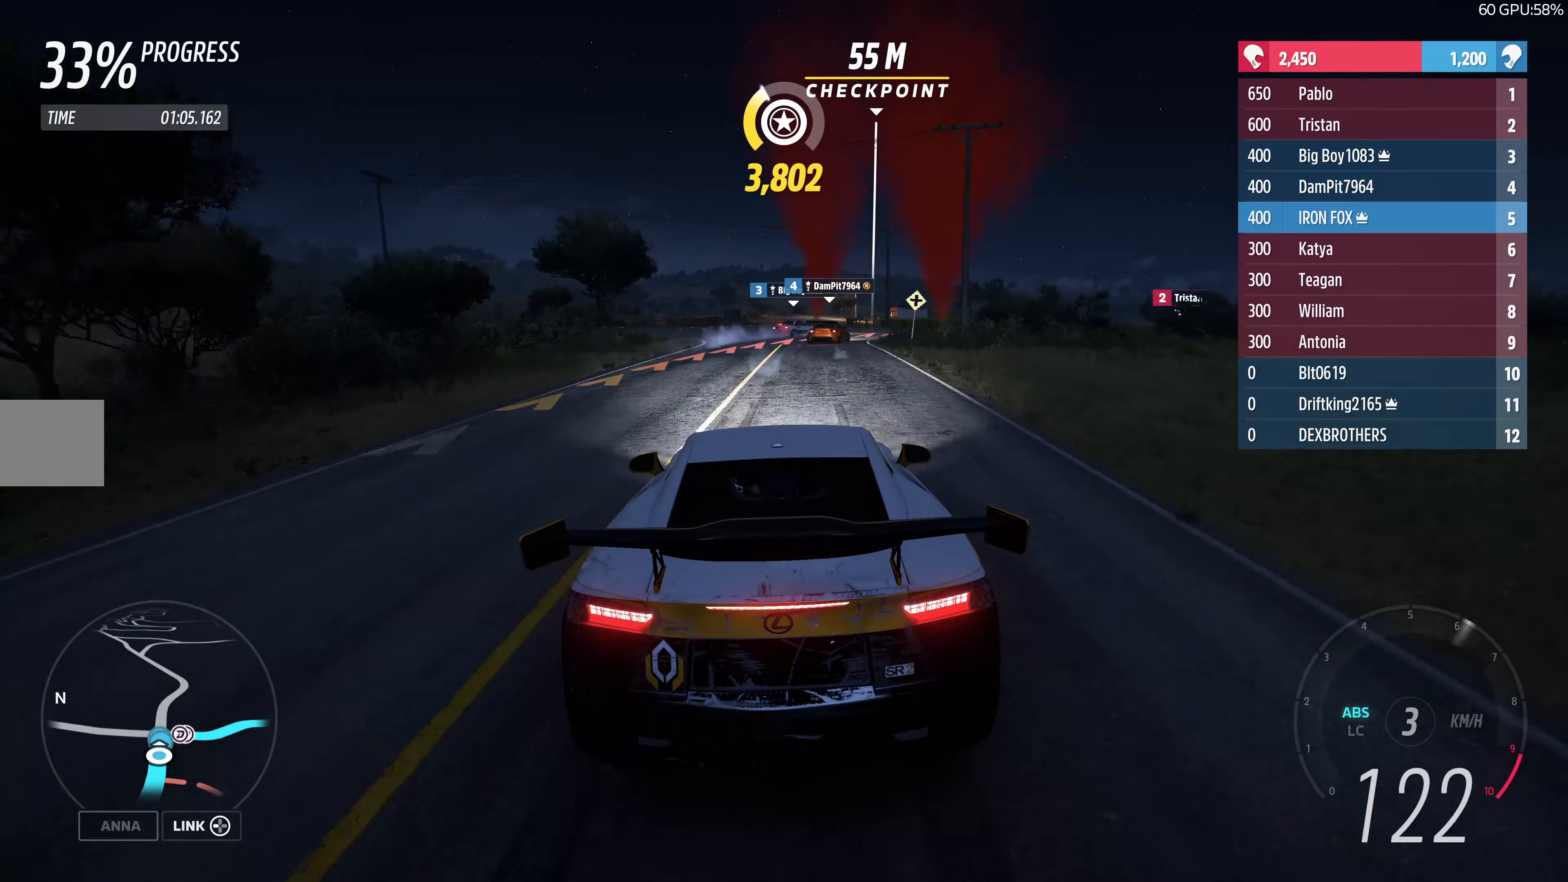
{"buttons": ["CROSS", "L2"], "left_stick": "up-right", "right_stick": "center", "events": [[233, "CROSS", "down"], [433, "left_stick", "up-right"]]}
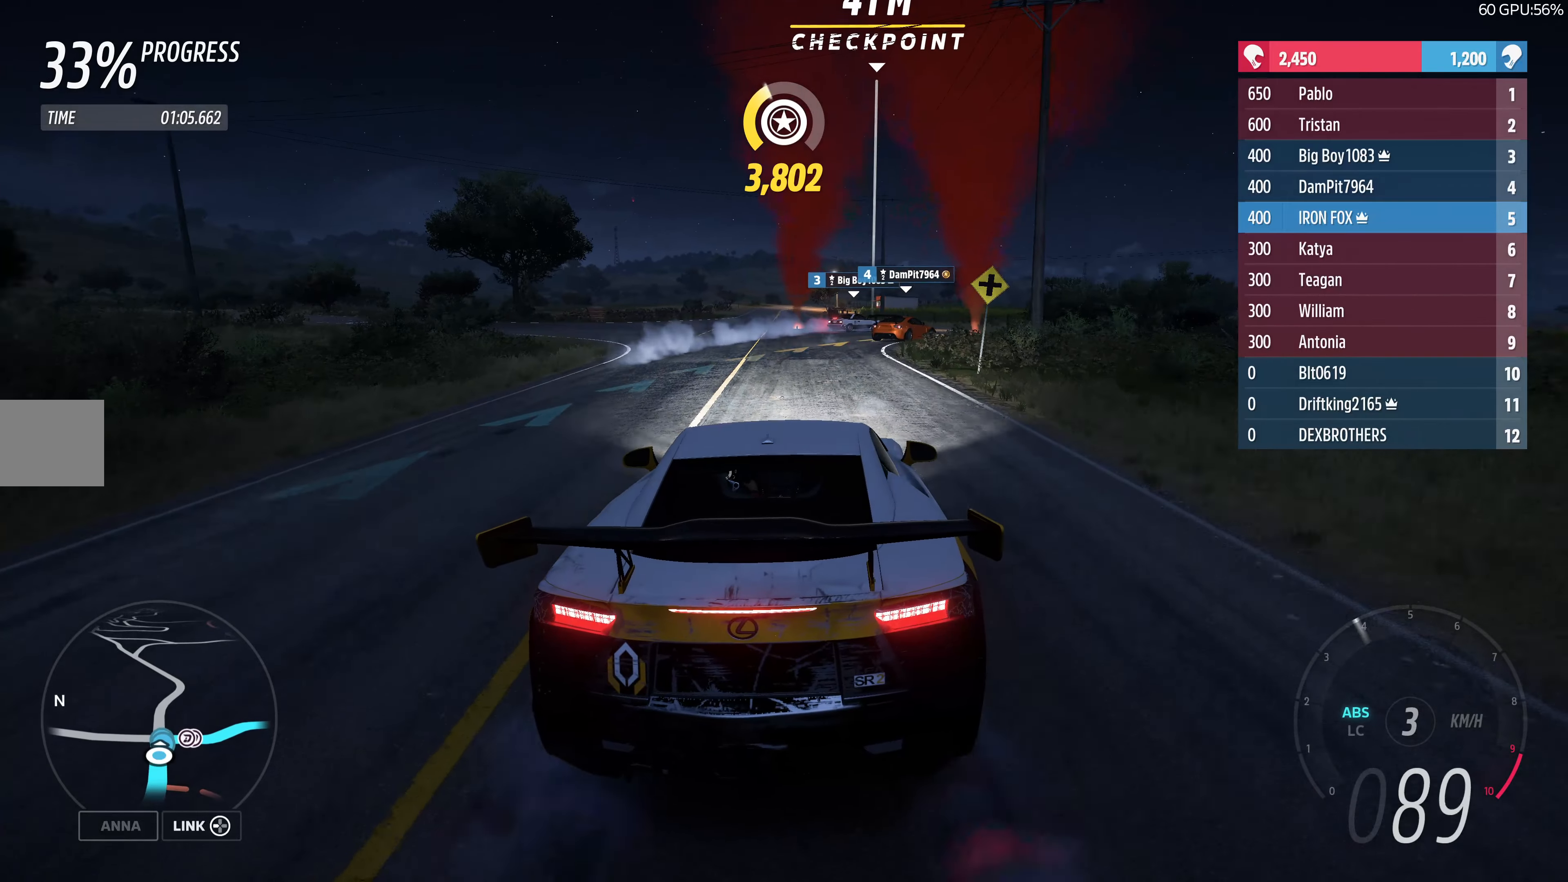
{"buttons": ["CROSS", "R2"], "left_stick": "up", "right_stick": "center", "events": [[33, "CROSS", "up"], [66, "L2", "up"], [333, "left_stick", "up"], [366, "R2", "down"], [500, "CROSS", "down"]]}
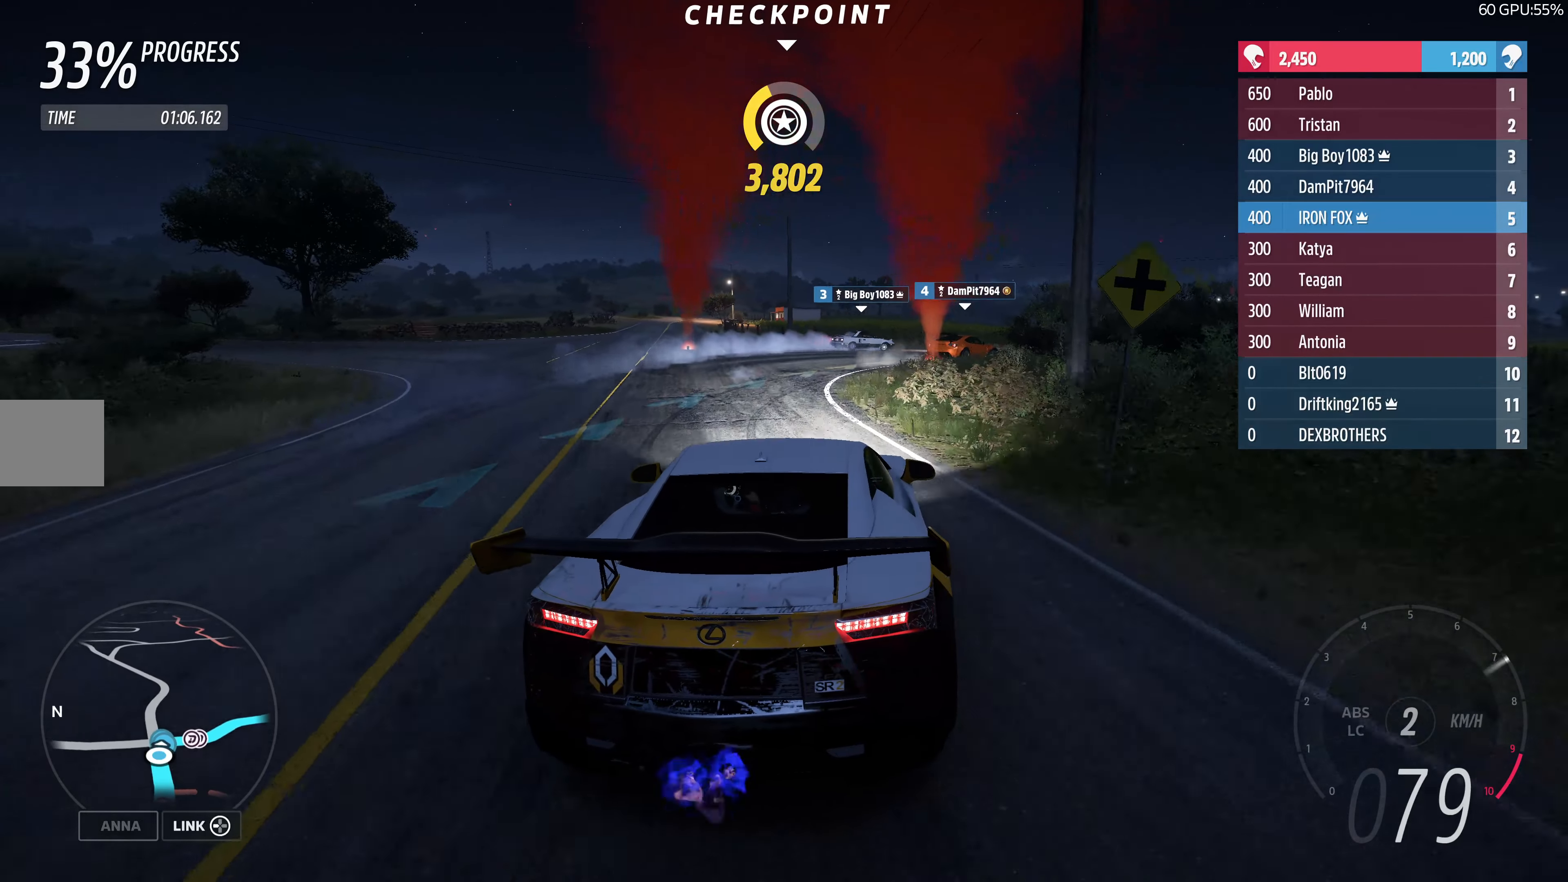
{"buttons": ["R2"], "left_stick": "up-right", "right_stick": "center", "events": [[66, "R2", "up"], [66, "left_stick", "up-right"], [216, "CROSS", "up"], [266, "R2", "down"]]}
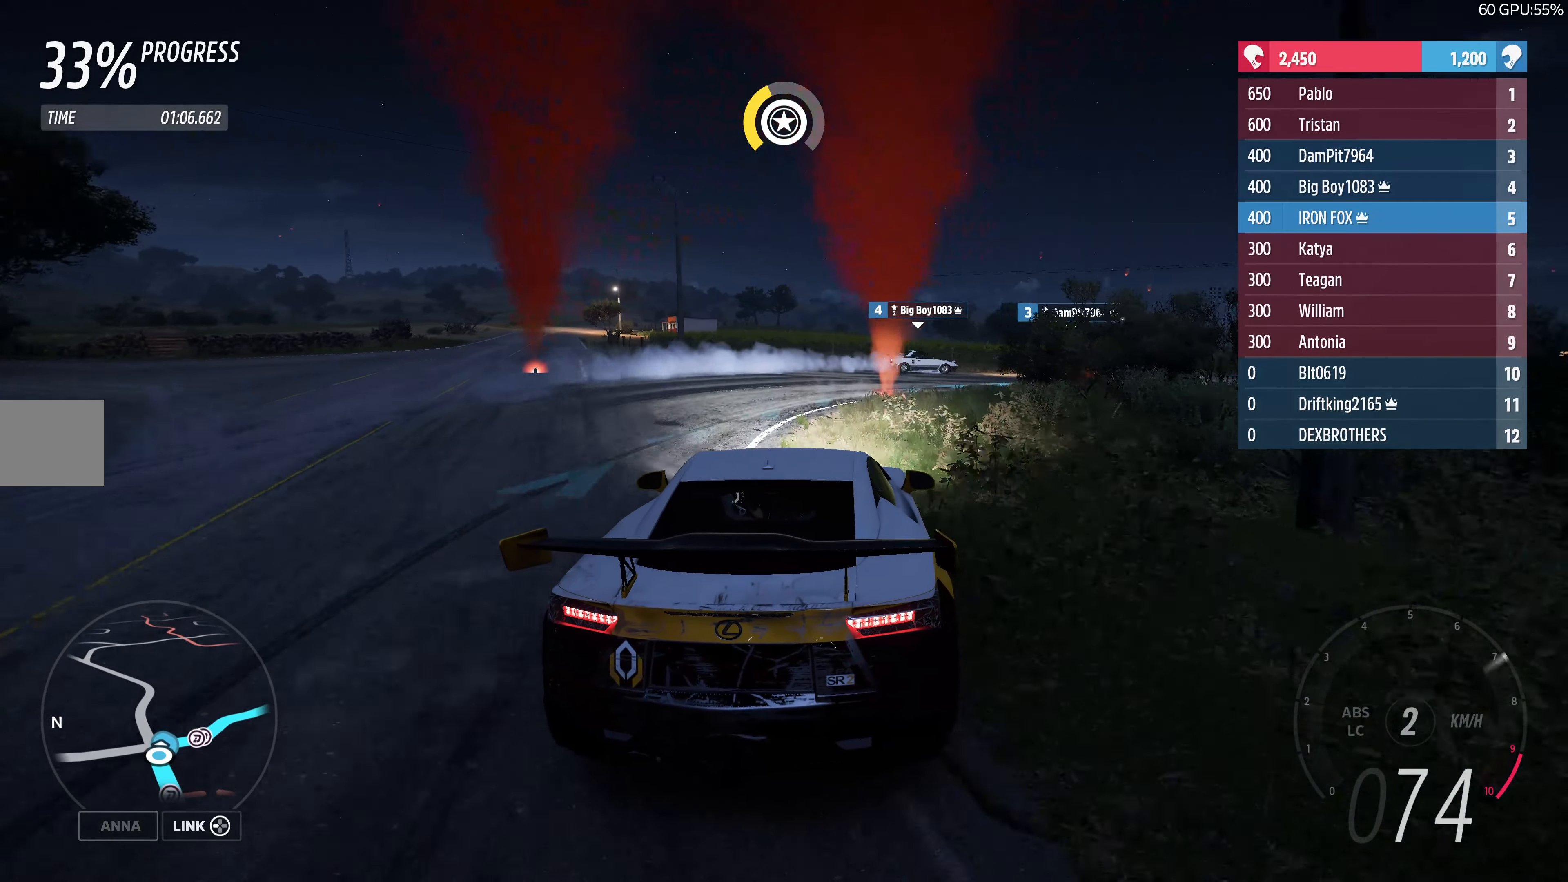
{"buttons": ["CROSS"], "left_stick": "up-right", "right_stick": "center", "events": [[333, "R2", "up"], [416, "CROSS", "down"]]}
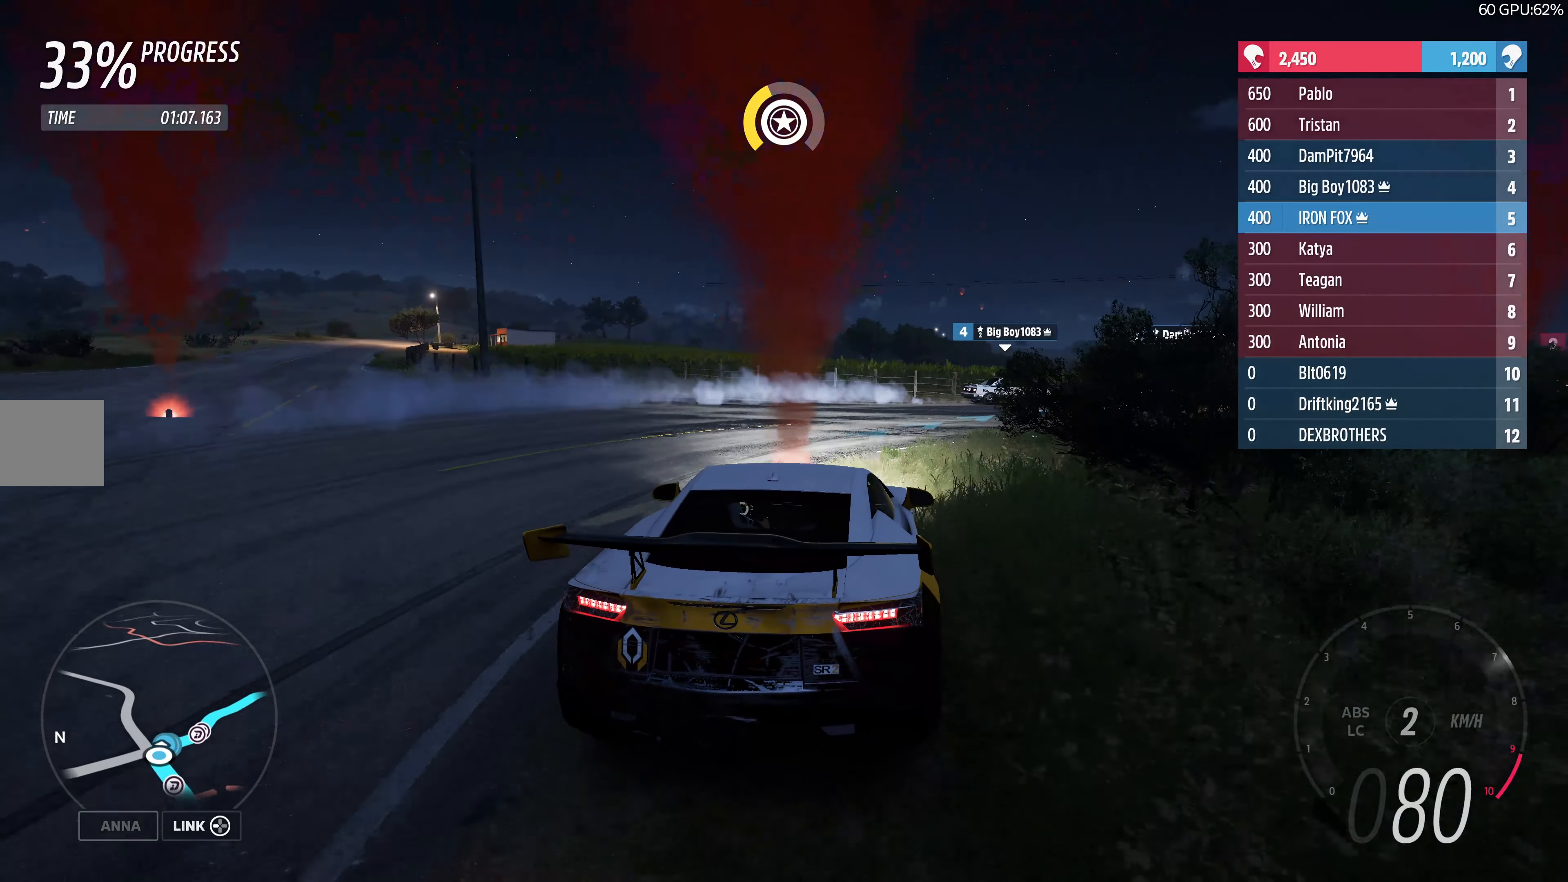
{"buttons": [], "left_stick": "up-right", "right_stick": "center", "events": [[16, "CROSS", "up"]]}
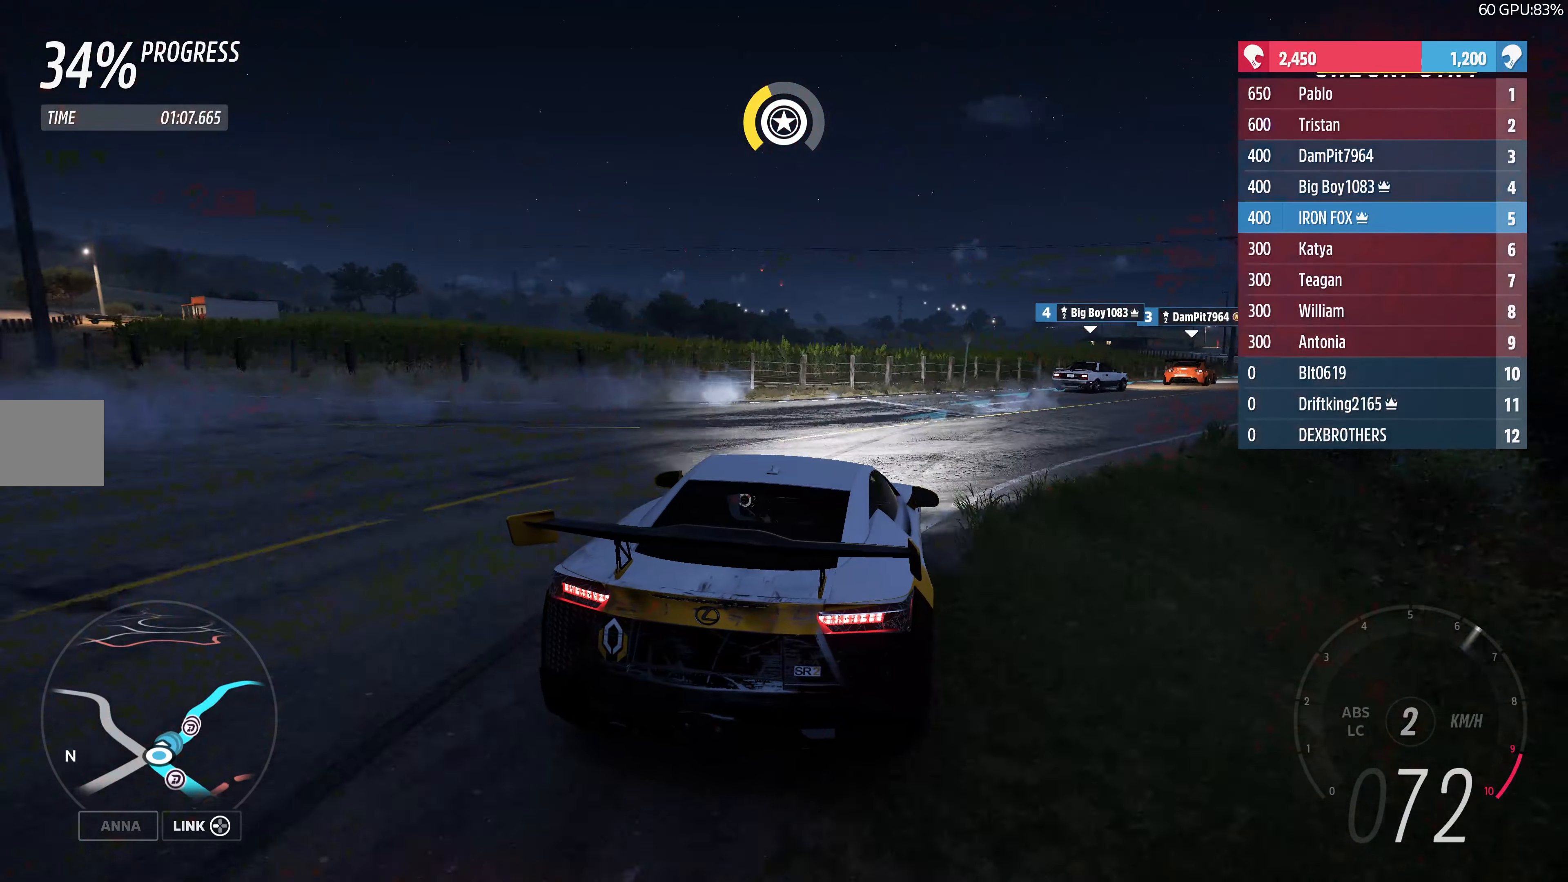
{"buttons": ["R2"], "left_stick": "up", "right_stick": "center", "events": [[100, "R2", "down"], [316, "left_stick", "center"], [483, "left_stick", "up"]]}
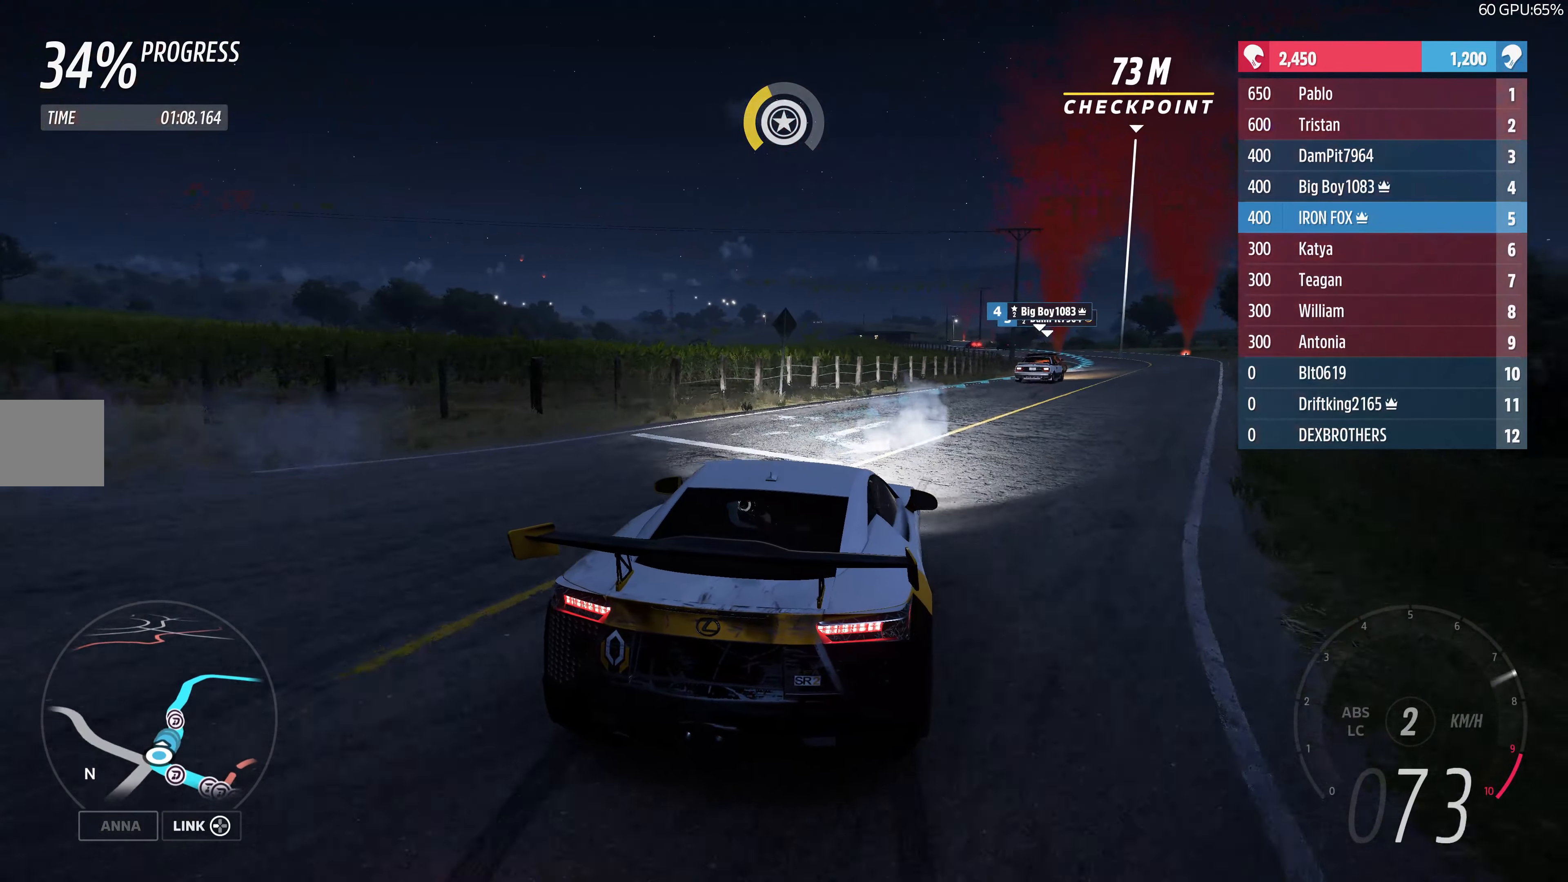
{"buttons": ["R2"], "left_stick": "up-right", "right_stick": "center", "events": [[116, "left_stick", "up-right"]]}
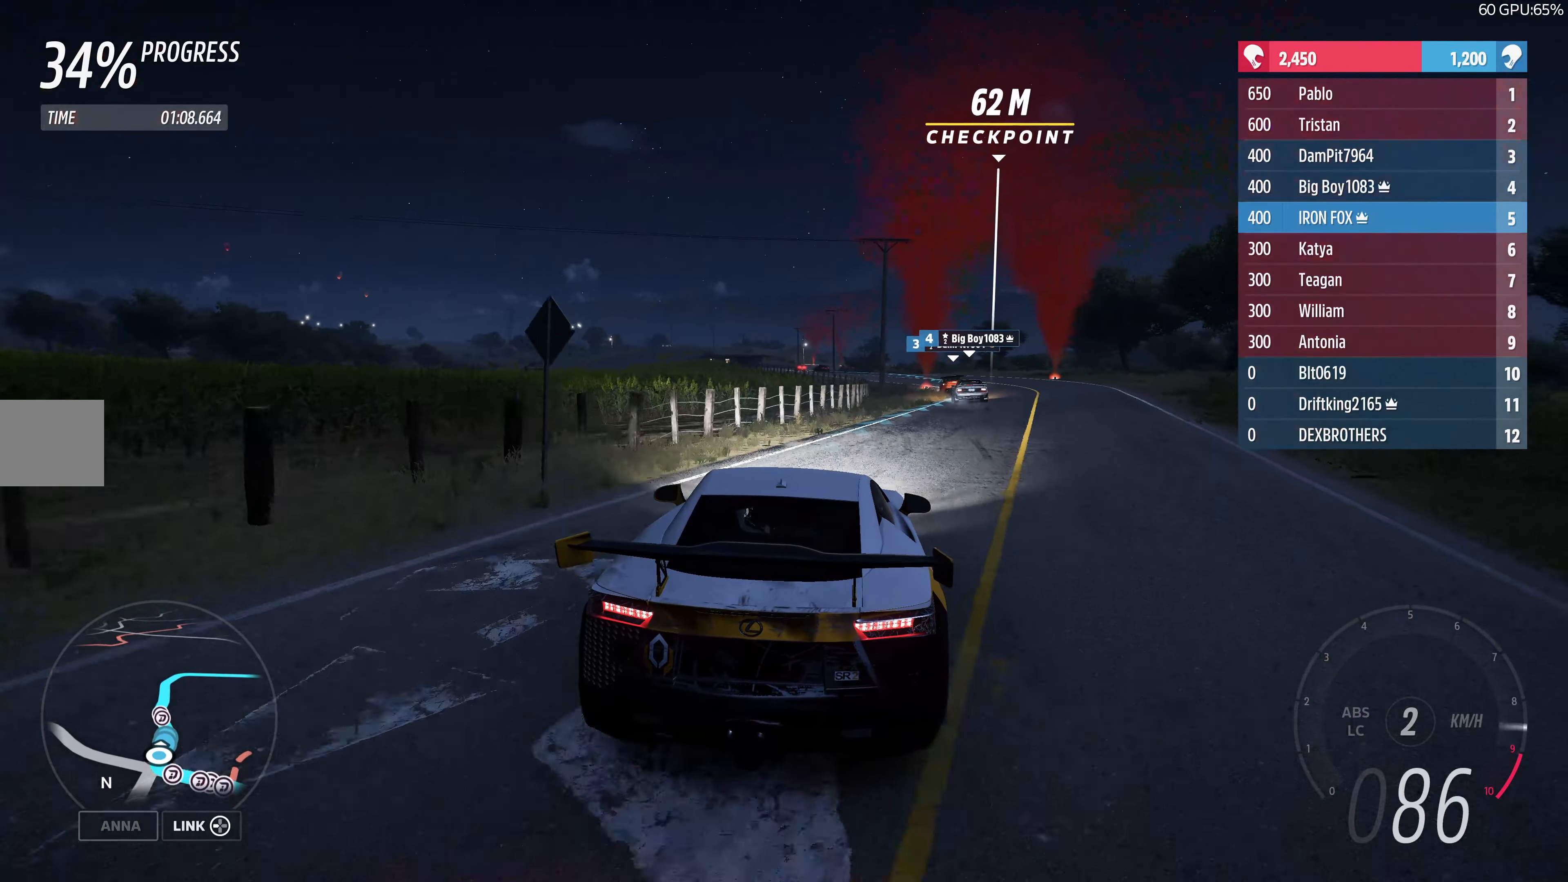
{"buttons": ["R2"], "left_stick": "up", "right_stick": "center", "events": [[83, "left_stick", "center"], [316, "left_stick", "up"]]}
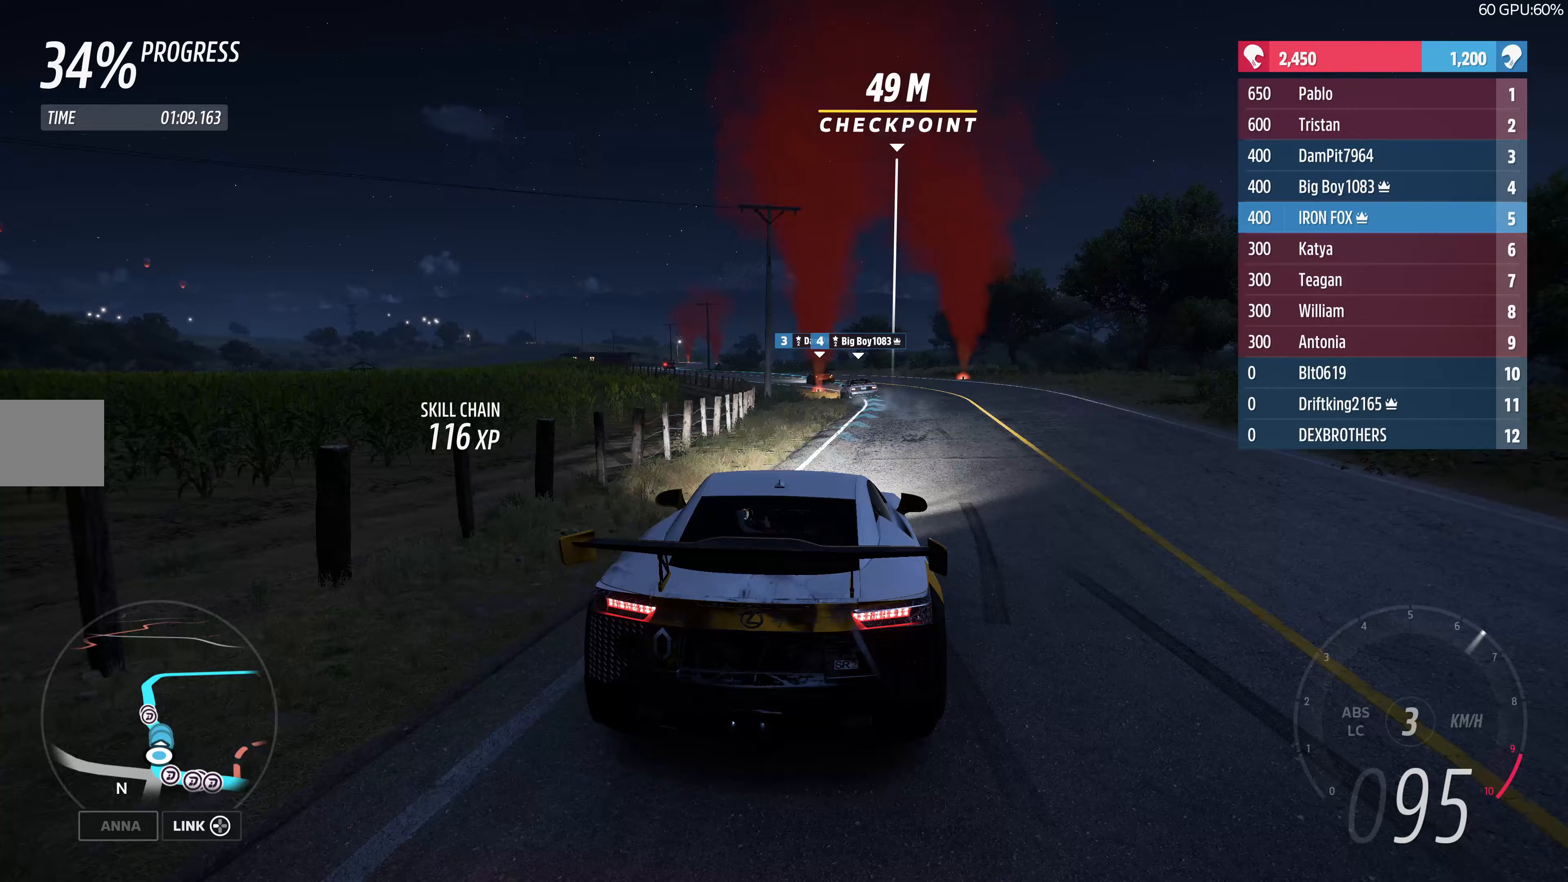
{"buttons": ["R2"], "left_stick": "up", "right_stick": "center", "events": []}
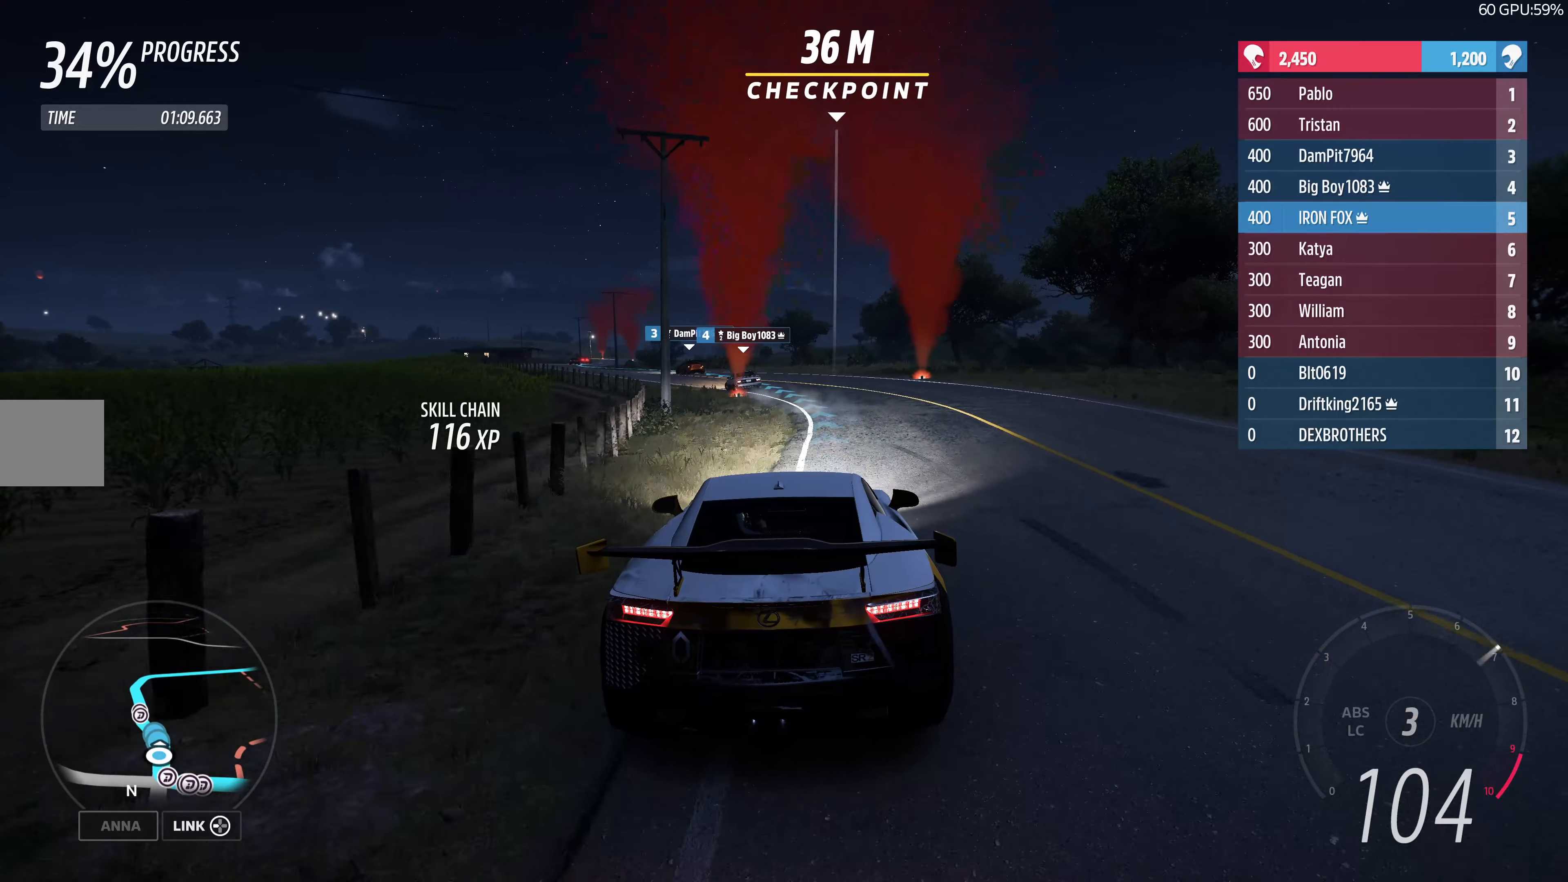
{"buttons": ["R2"], "left_stick": "up", "right_stick": "center", "events": []}
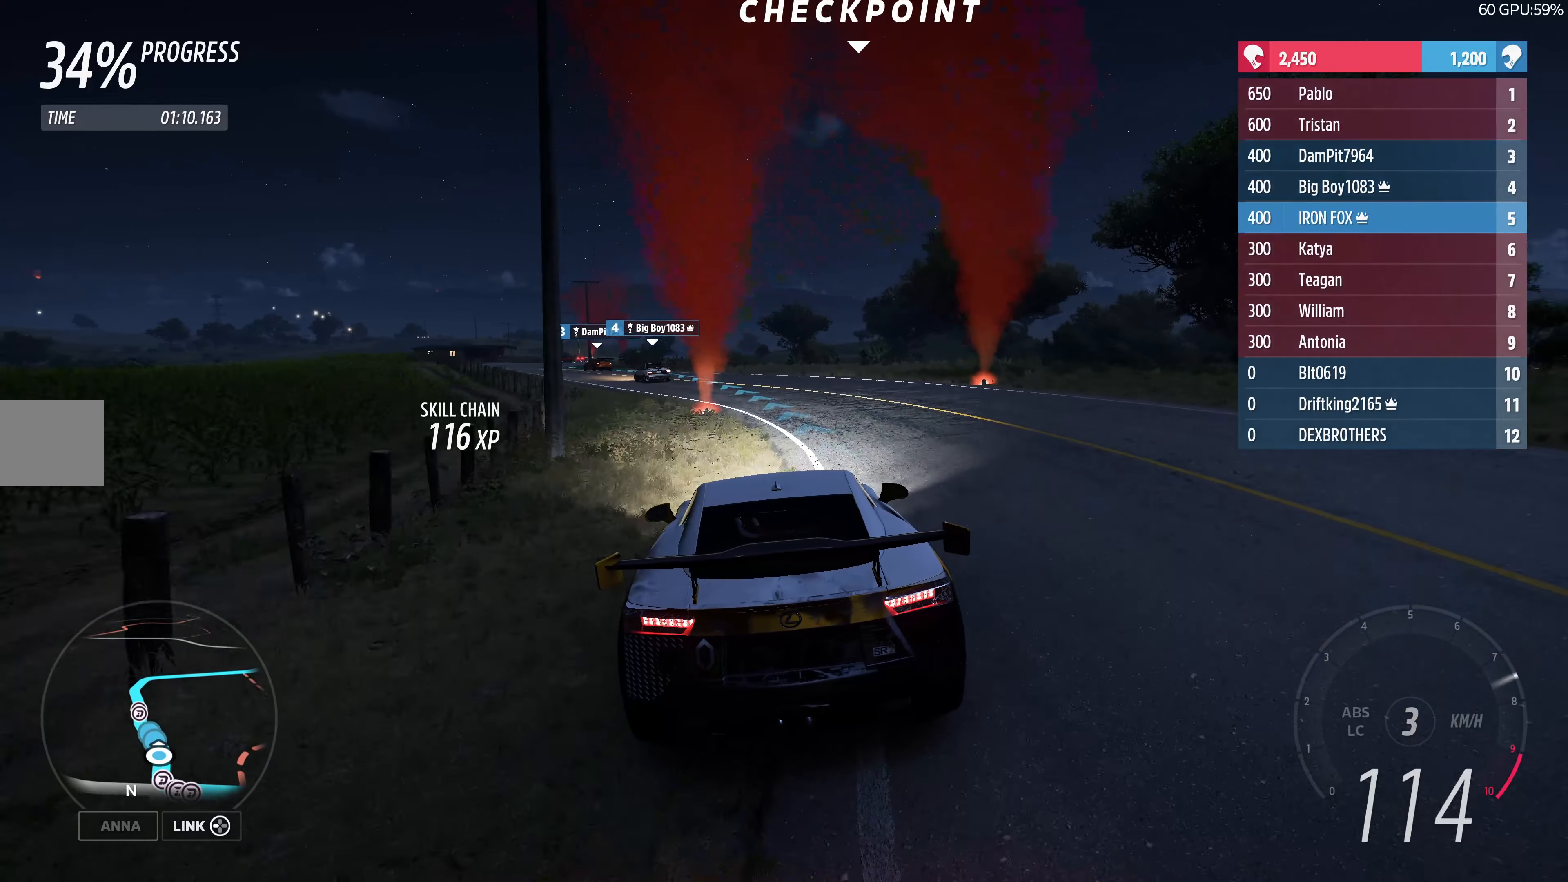
{"buttons": ["R2"], "left_stick": "up", "right_stick": "center", "events": []}
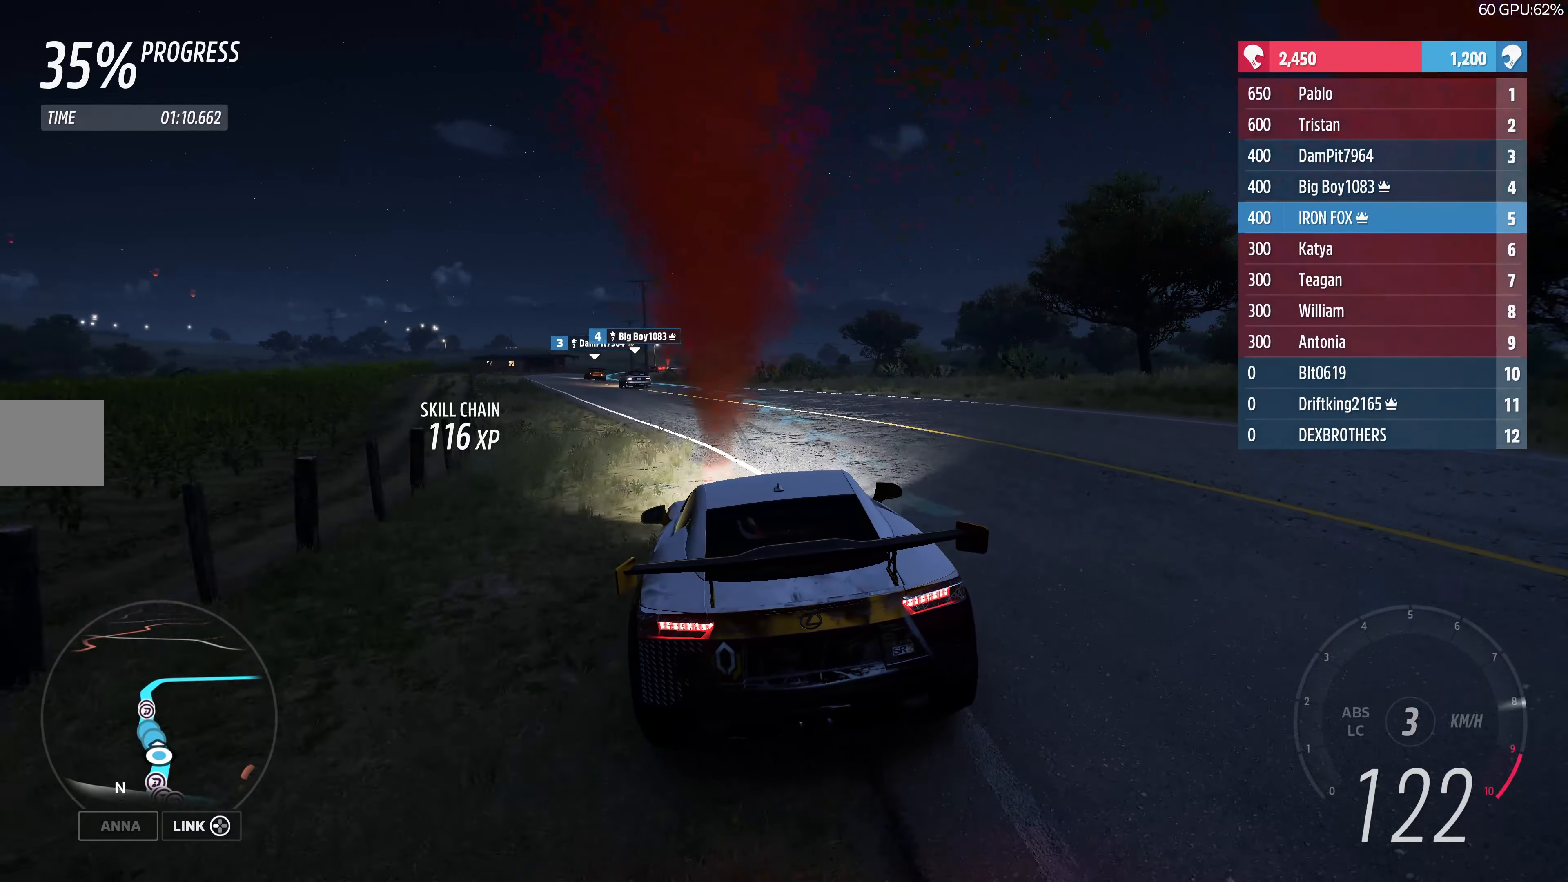
{"buttons": ["R2"], "left_stick": "up", "right_stick": "center", "events": []}
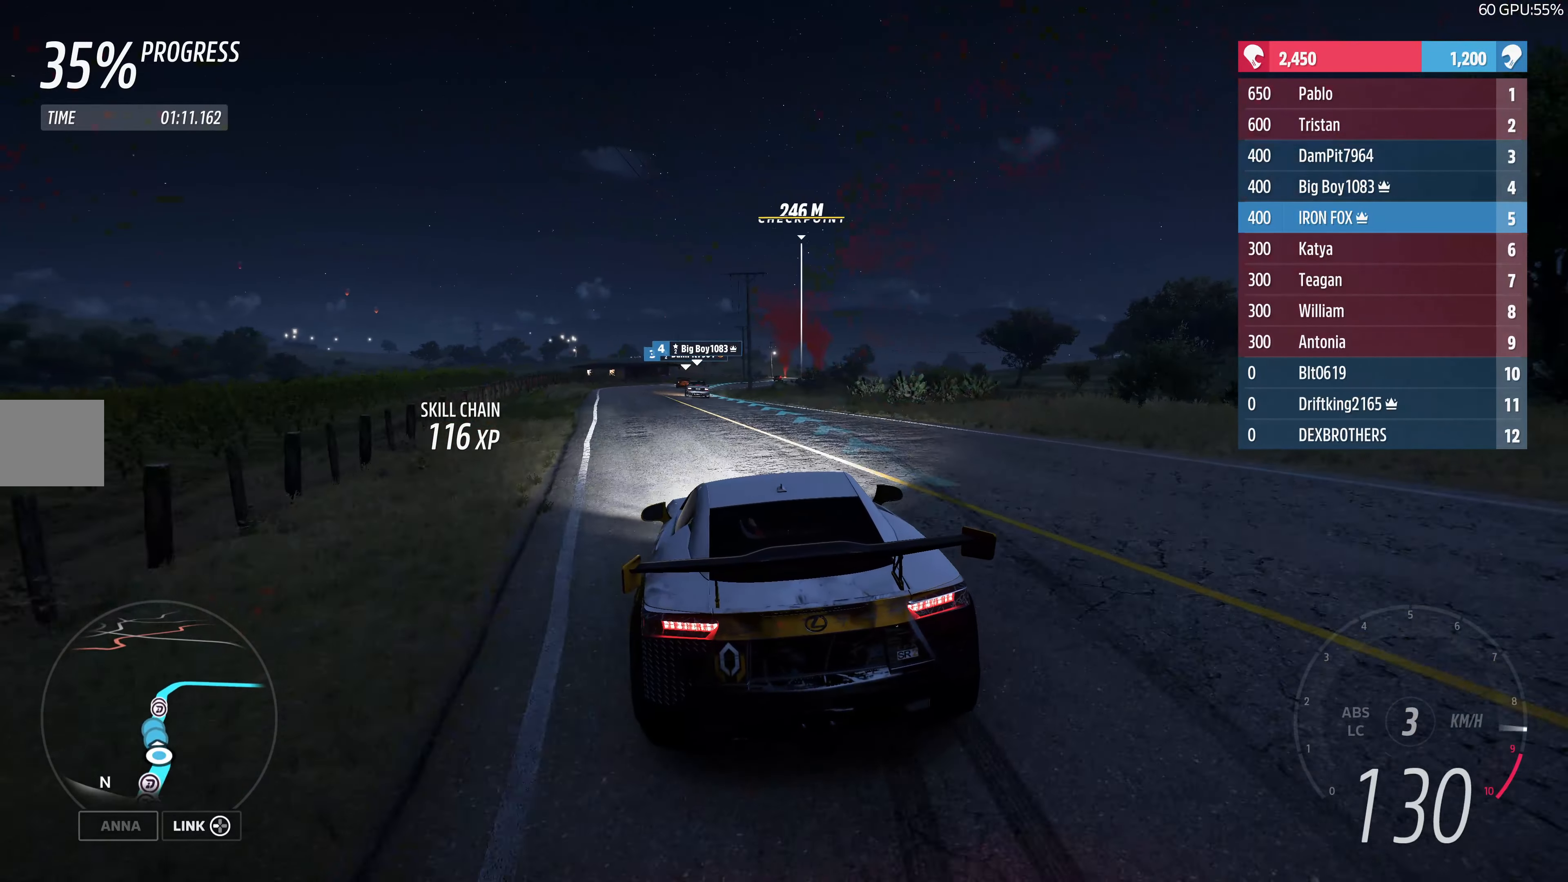
{"buttons": ["R2"], "left_stick": "center", "right_stick": "down", "events": [[217, "right_stick", "down"], [300, "left_stick", "up-right"], [433, "left_stick", "center"]]}
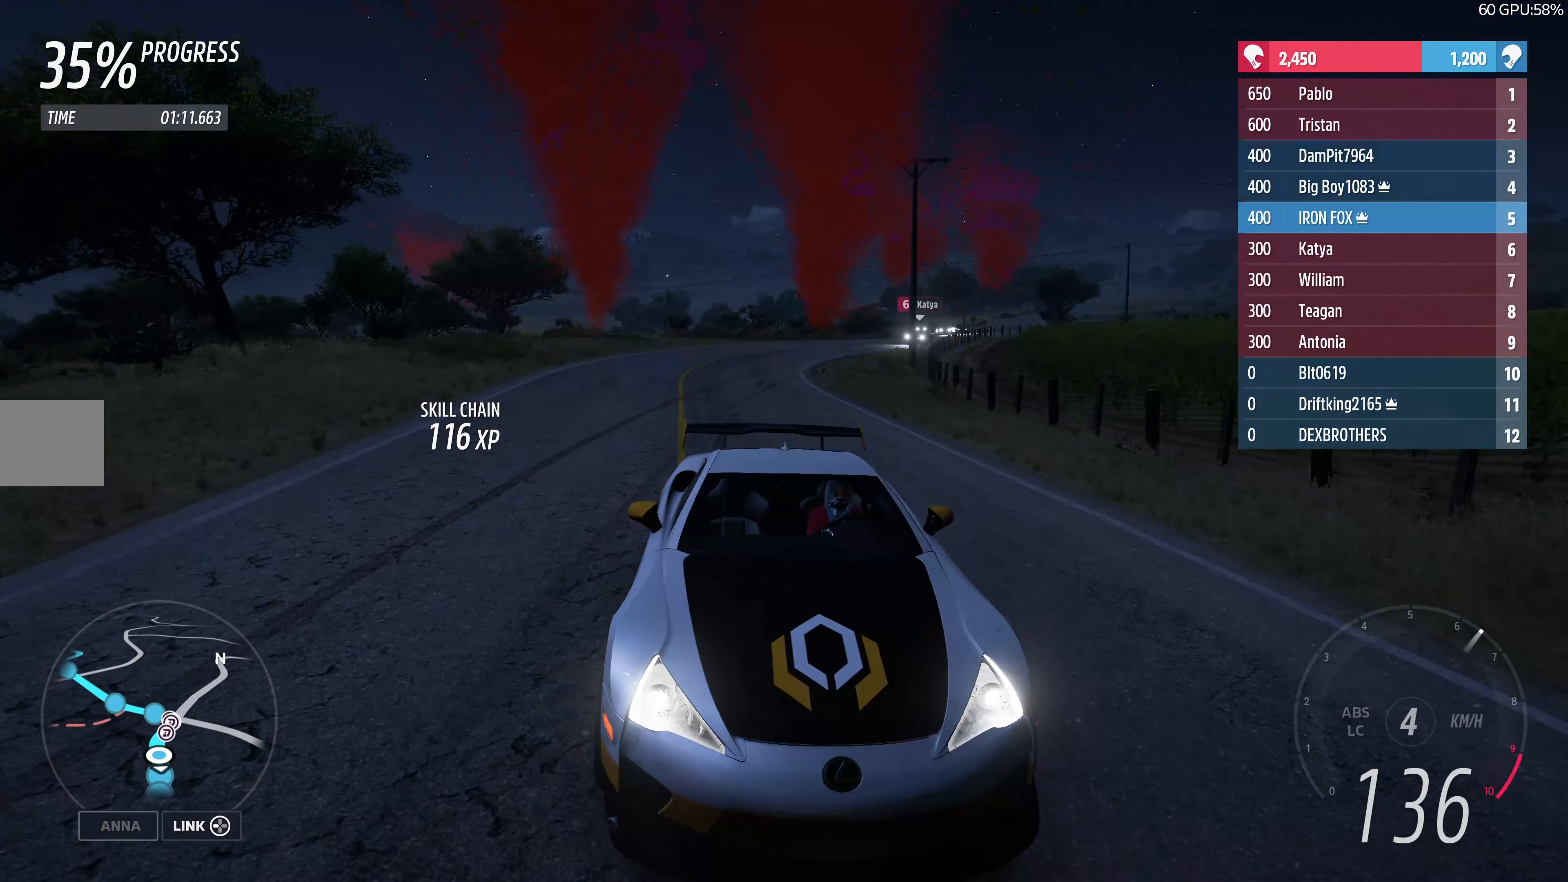
{"buttons": ["R2"], "left_stick": "up", "right_stick": "center", "events": [[100, "left_stick", "up"], [233, "right_stick", "center"]]}
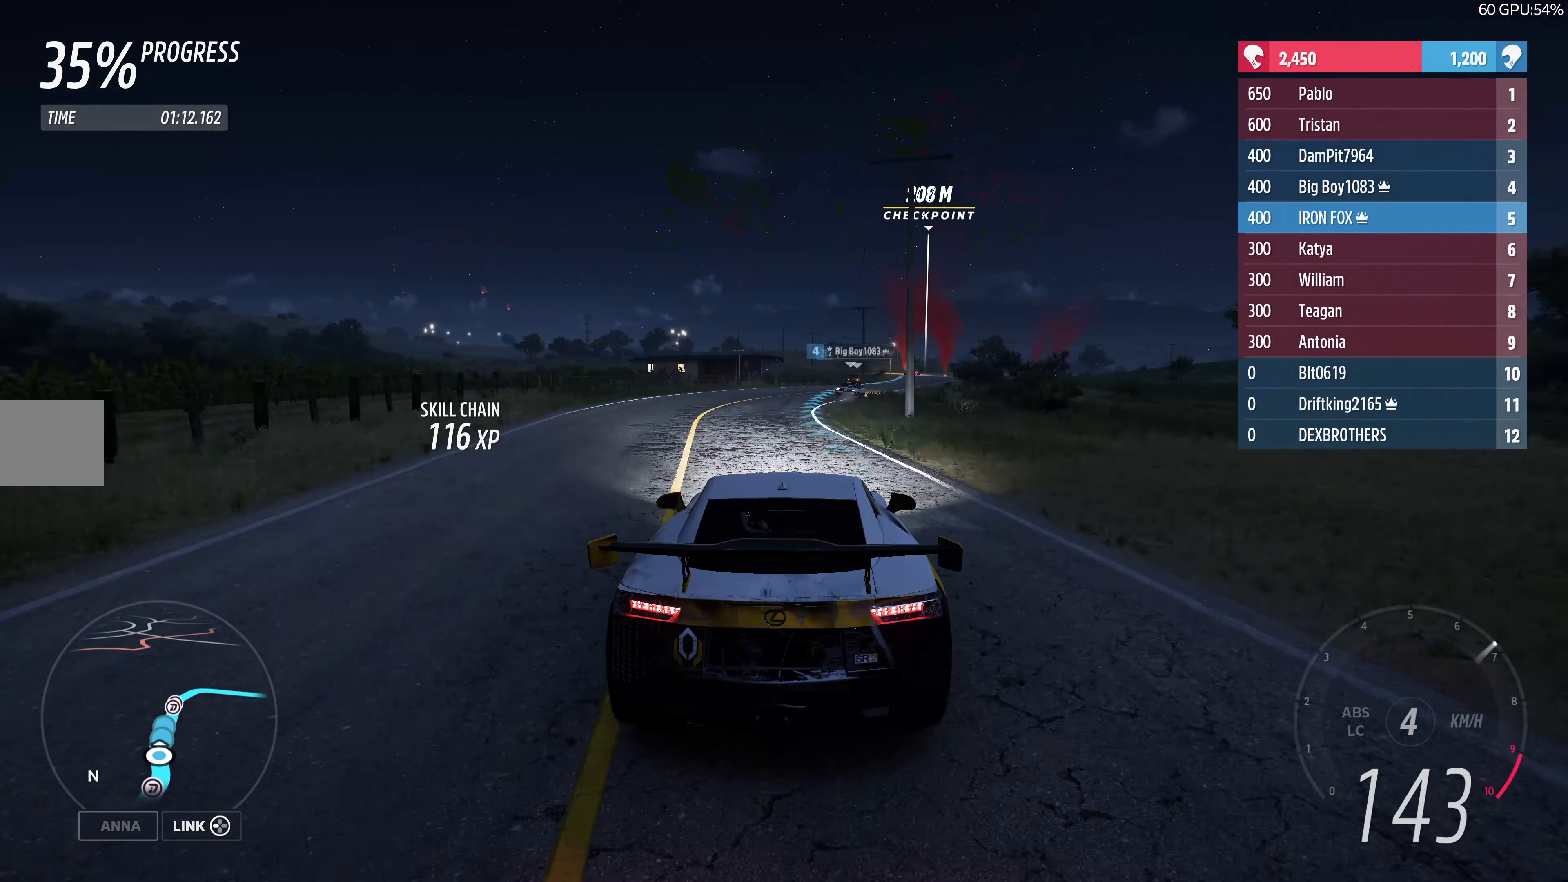
{"buttons": ["R2"], "left_stick": "up", "right_stick": "center", "events": []}
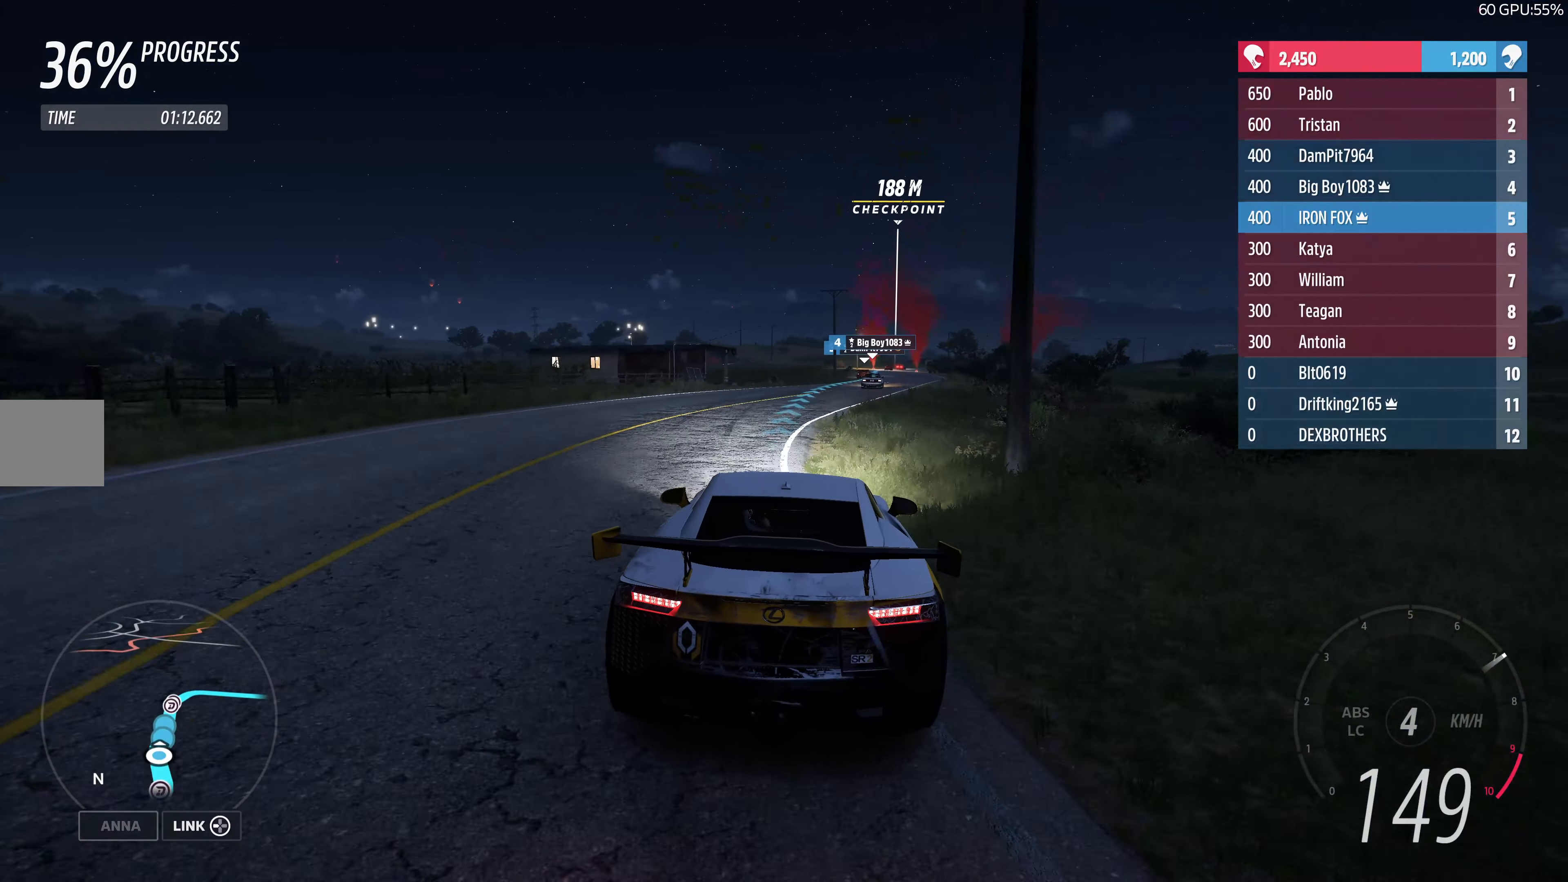
{"buttons": ["R2"], "left_stick": "up", "right_stick": "center", "events": []}
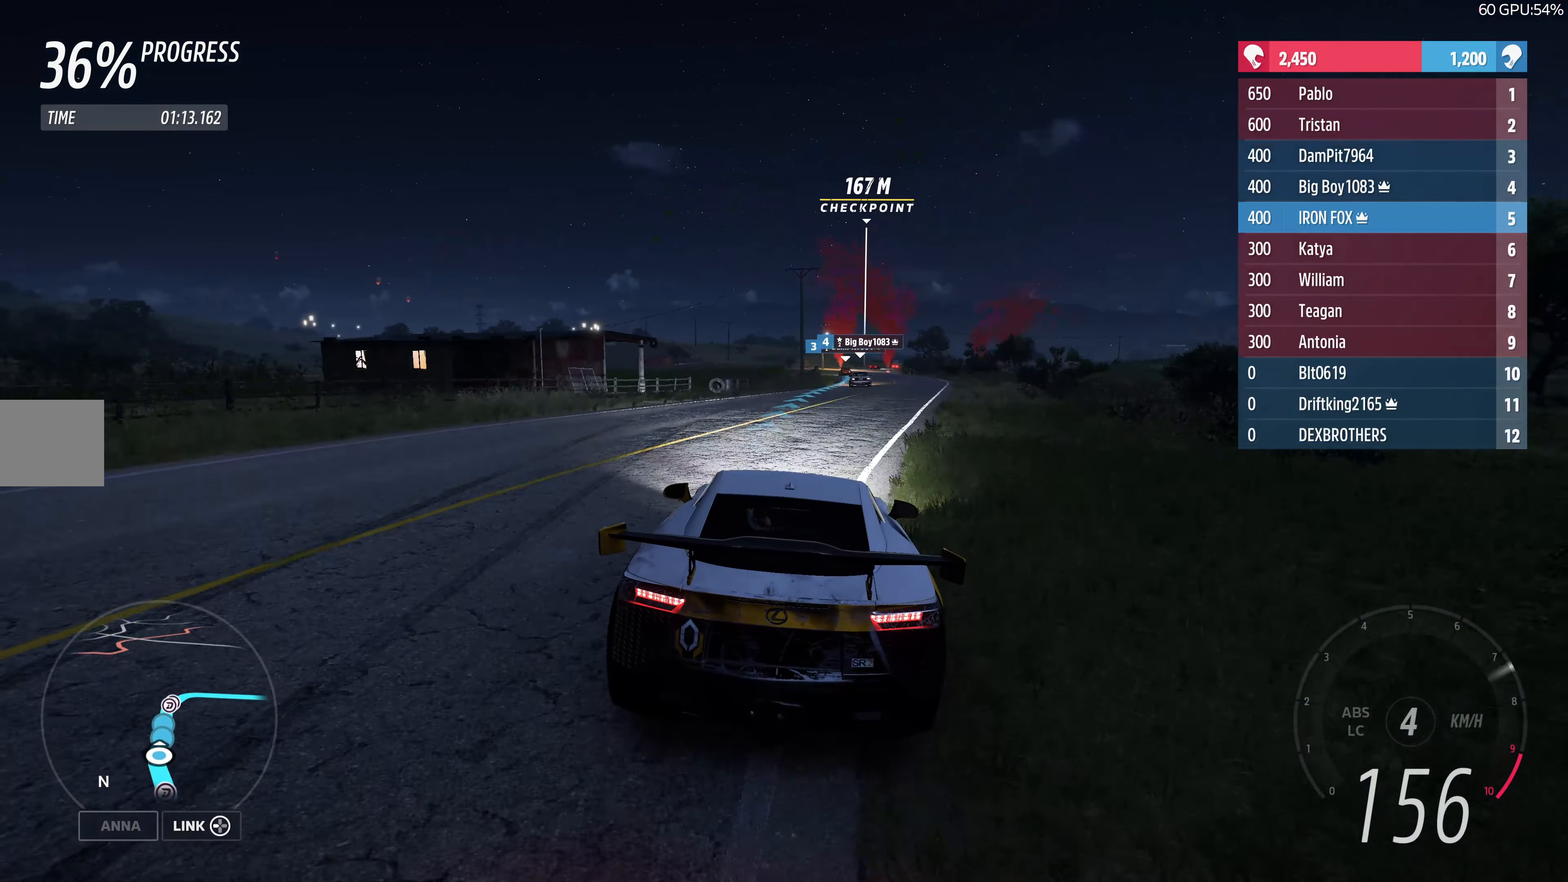
{"buttons": ["R2"], "left_stick": "up", "right_stick": "center", "events": [[50, "right_stick", "down"], [384, "right_stick", "center"]]}
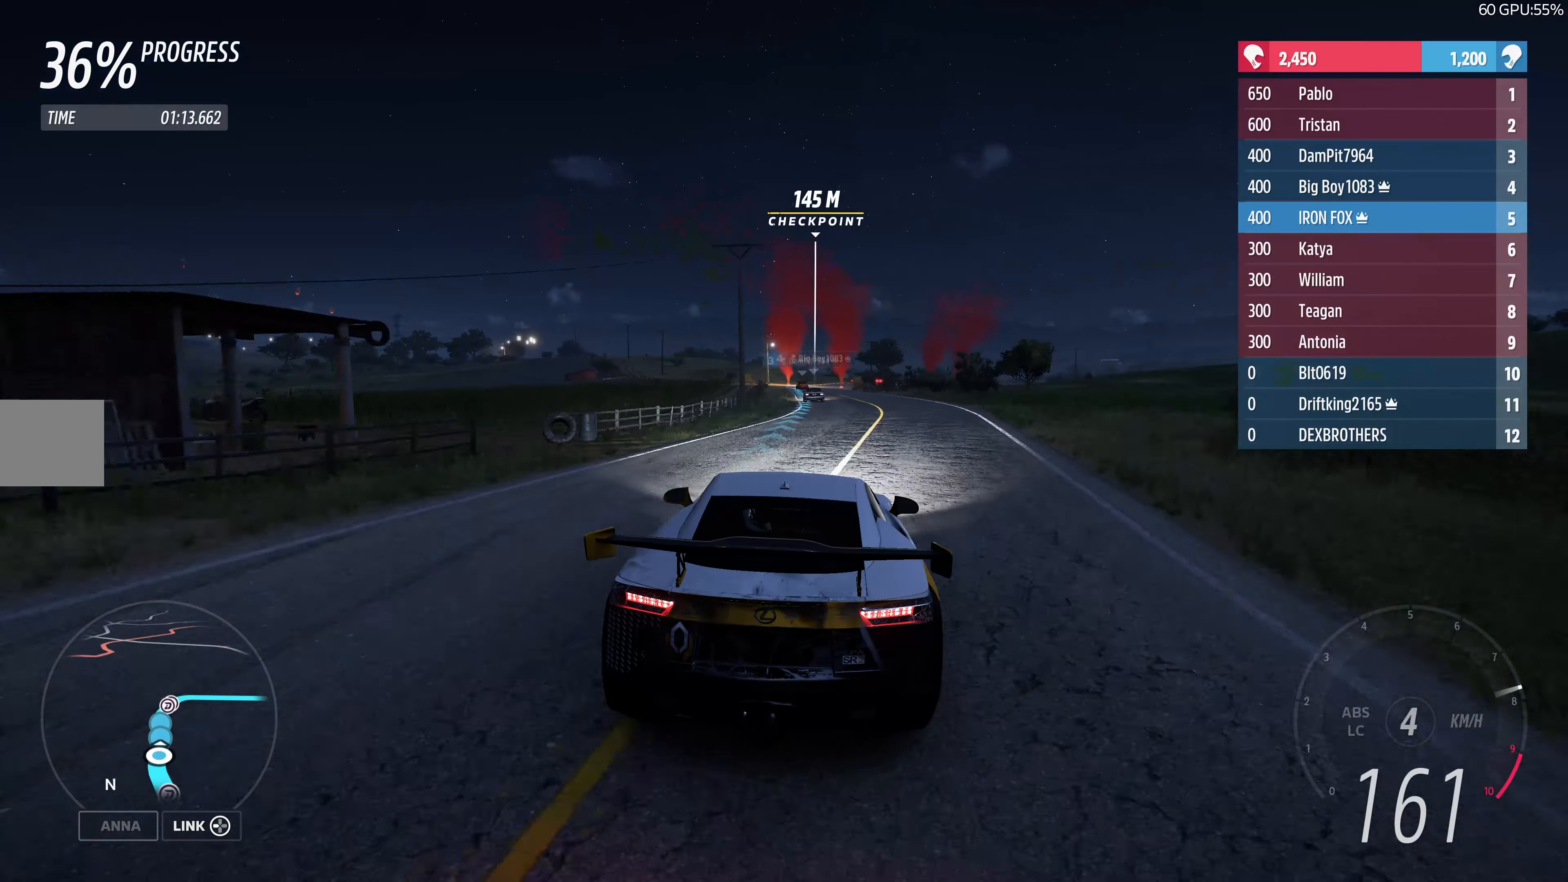
{"buttons": ["R2"], "left_stick": "up", "right_stick": "center", "events": []}
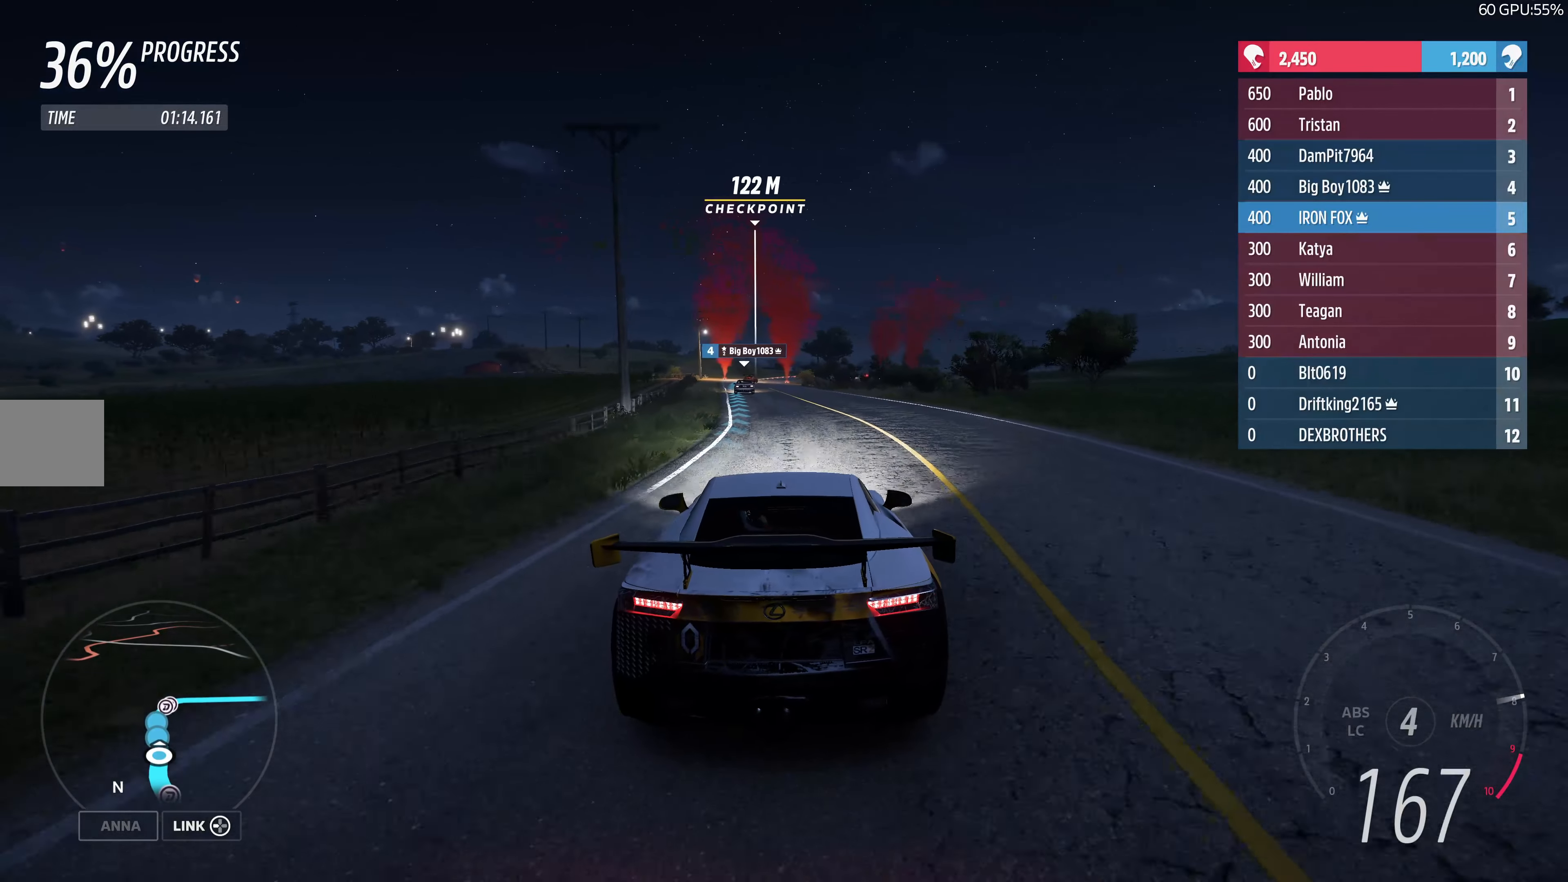
{"buttons": ["R2"], "left_stick": "up", "right_stick": "center", "events": []}
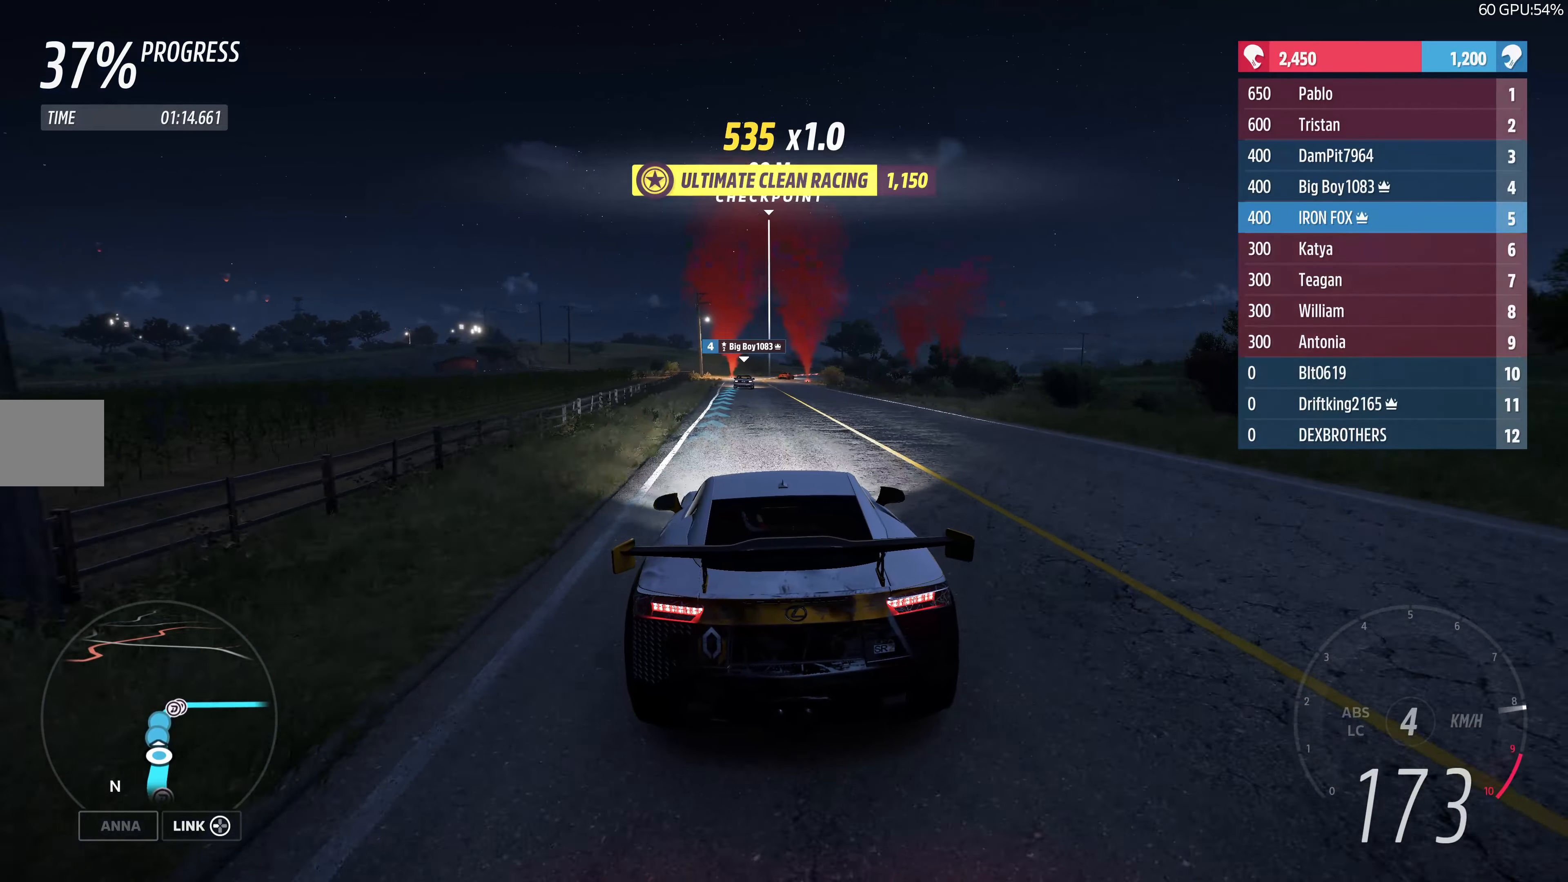
{"buttons": ["R2"], "left_stick": "center", "right_stick": "center", "events": [[134, "left_stick", "center"]]}
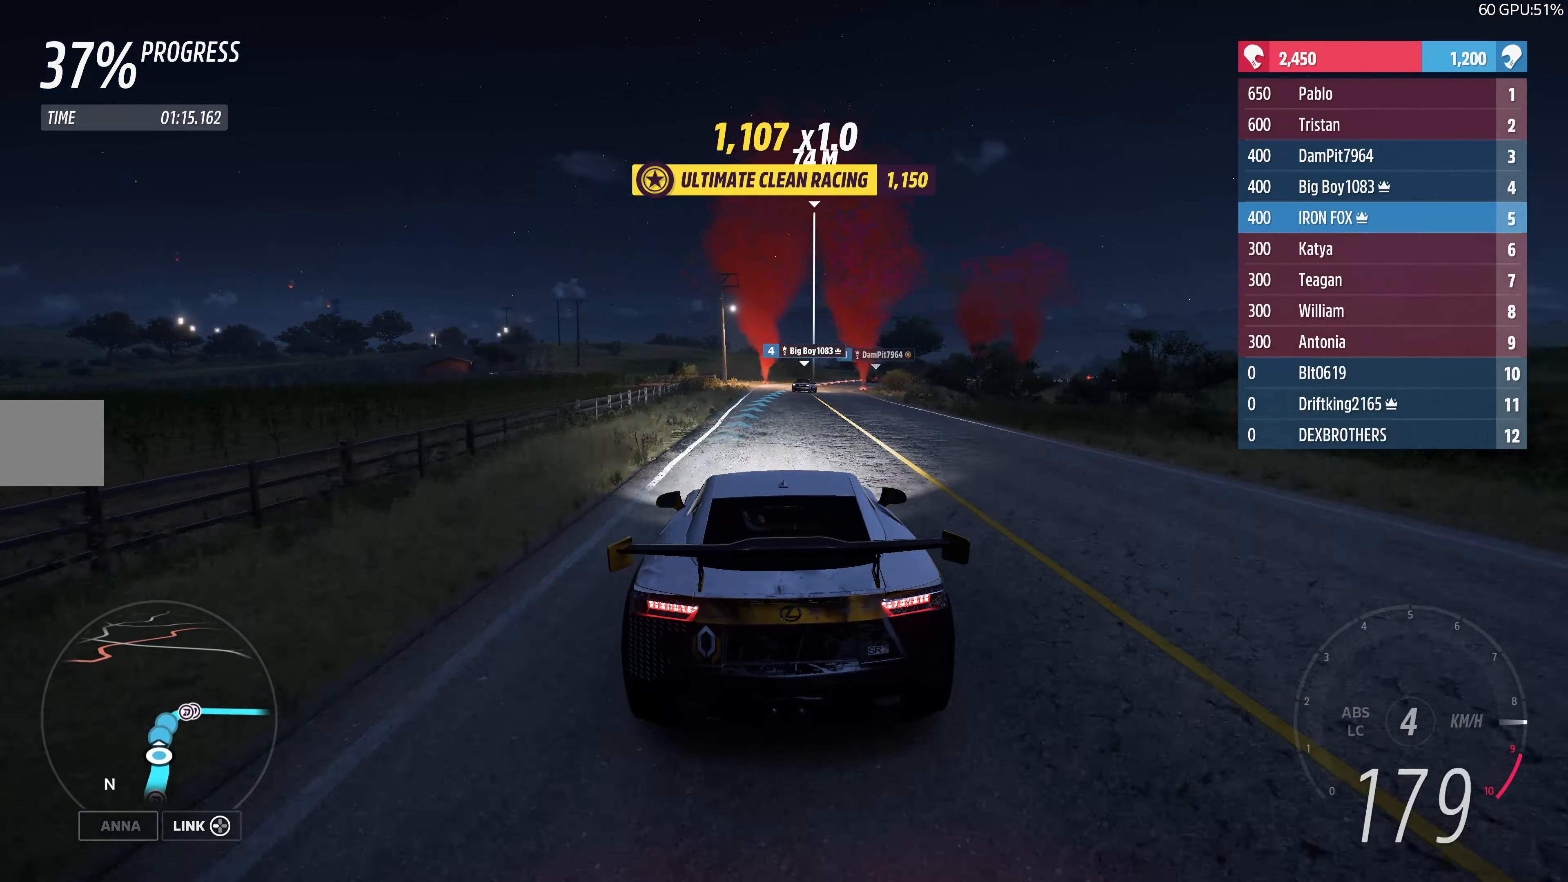
{"buttons": ["R2"], "left_stick": "up-right", "right_stick": "center", "events": [[34, "left_stick", "up"], [217, "left_stick", "up-right"]]}
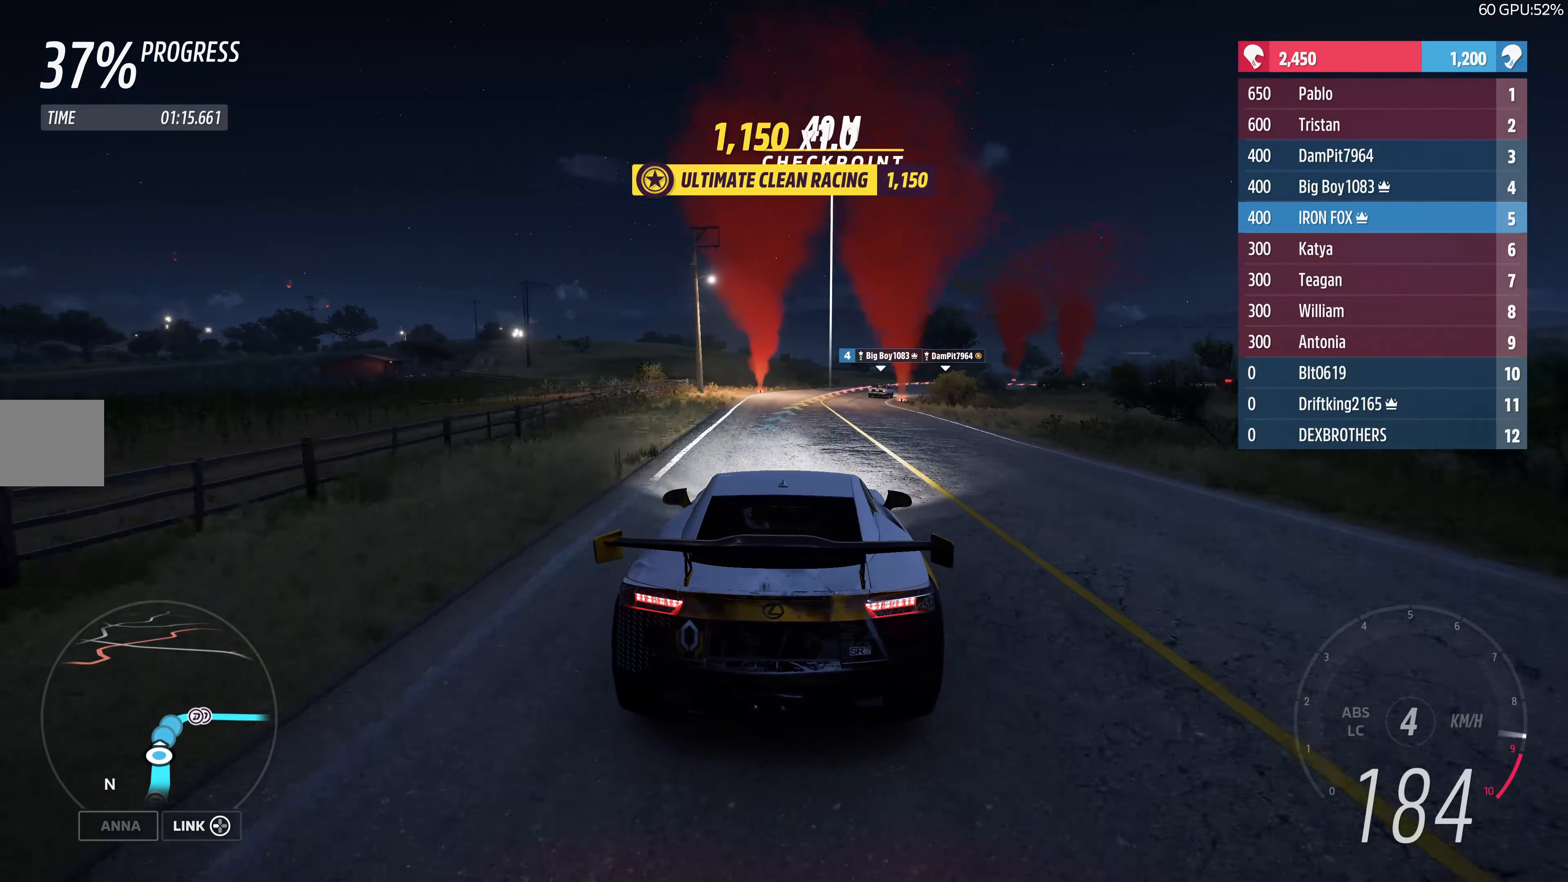
{"buttons": ["R2"], "left_stick": "up-right", "right_stick": "center", "events": [[50, "left_stick", "up"], [217, "left_stick", "up-right"]]}
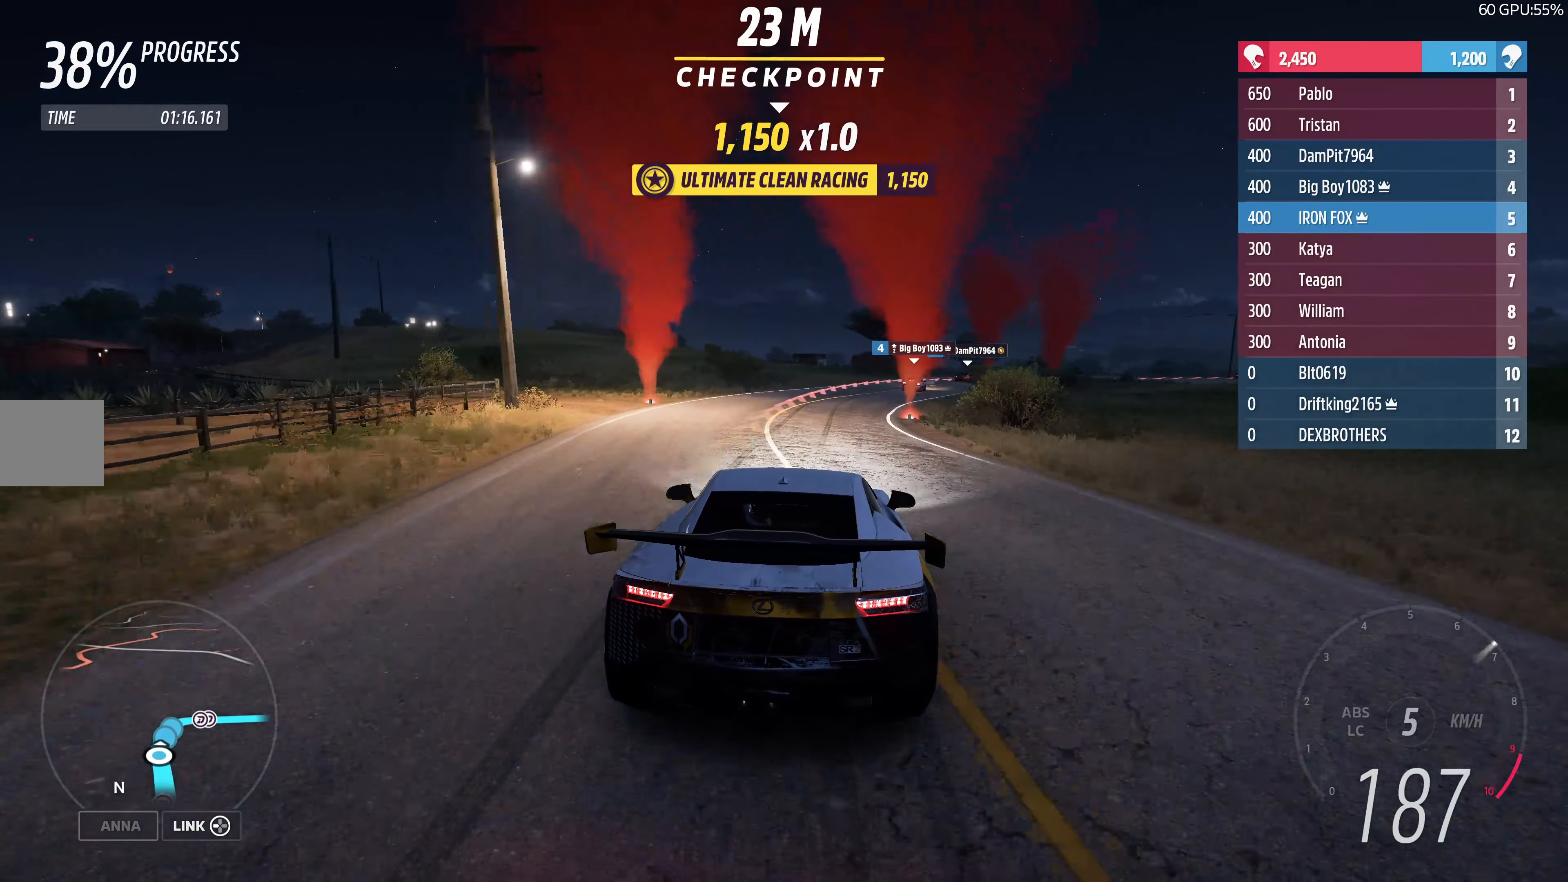
{"buttons": [], "left_stick": "up-right", "right_stick": "center", "events": [[484, "R2", "up"]]}
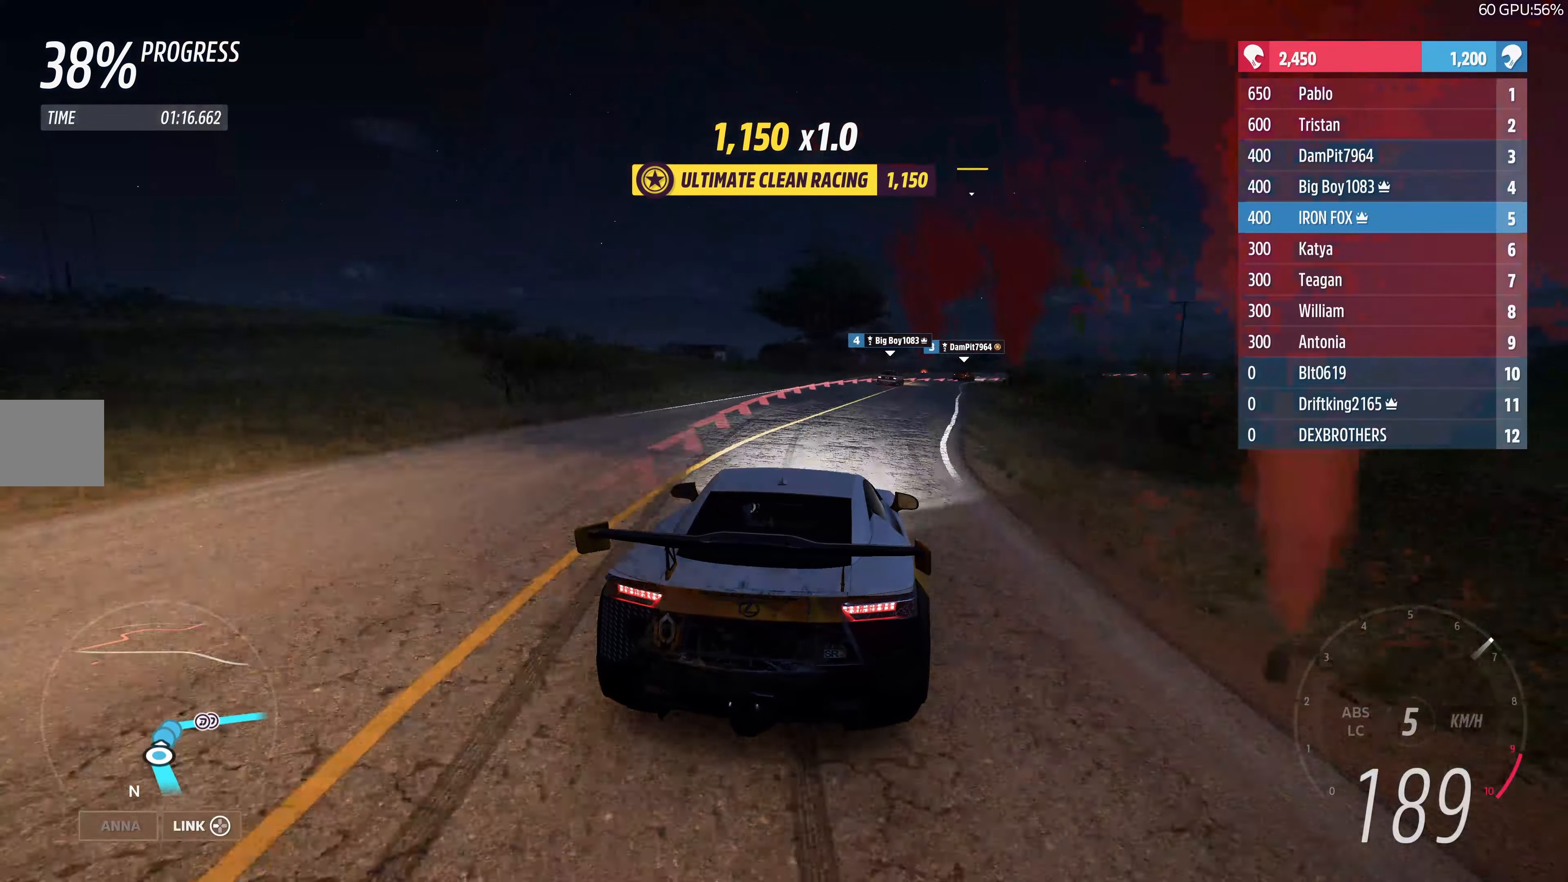
{"buttons": ["CROSS", "L2"], "left_stick": "up", "right_stick": "center", "events": [[34, "L2", "down"], [184, "L2", "up"], [367, "L2", "down"], [400, "left_stick", "up"], [450, "CROSS", "down"]]}
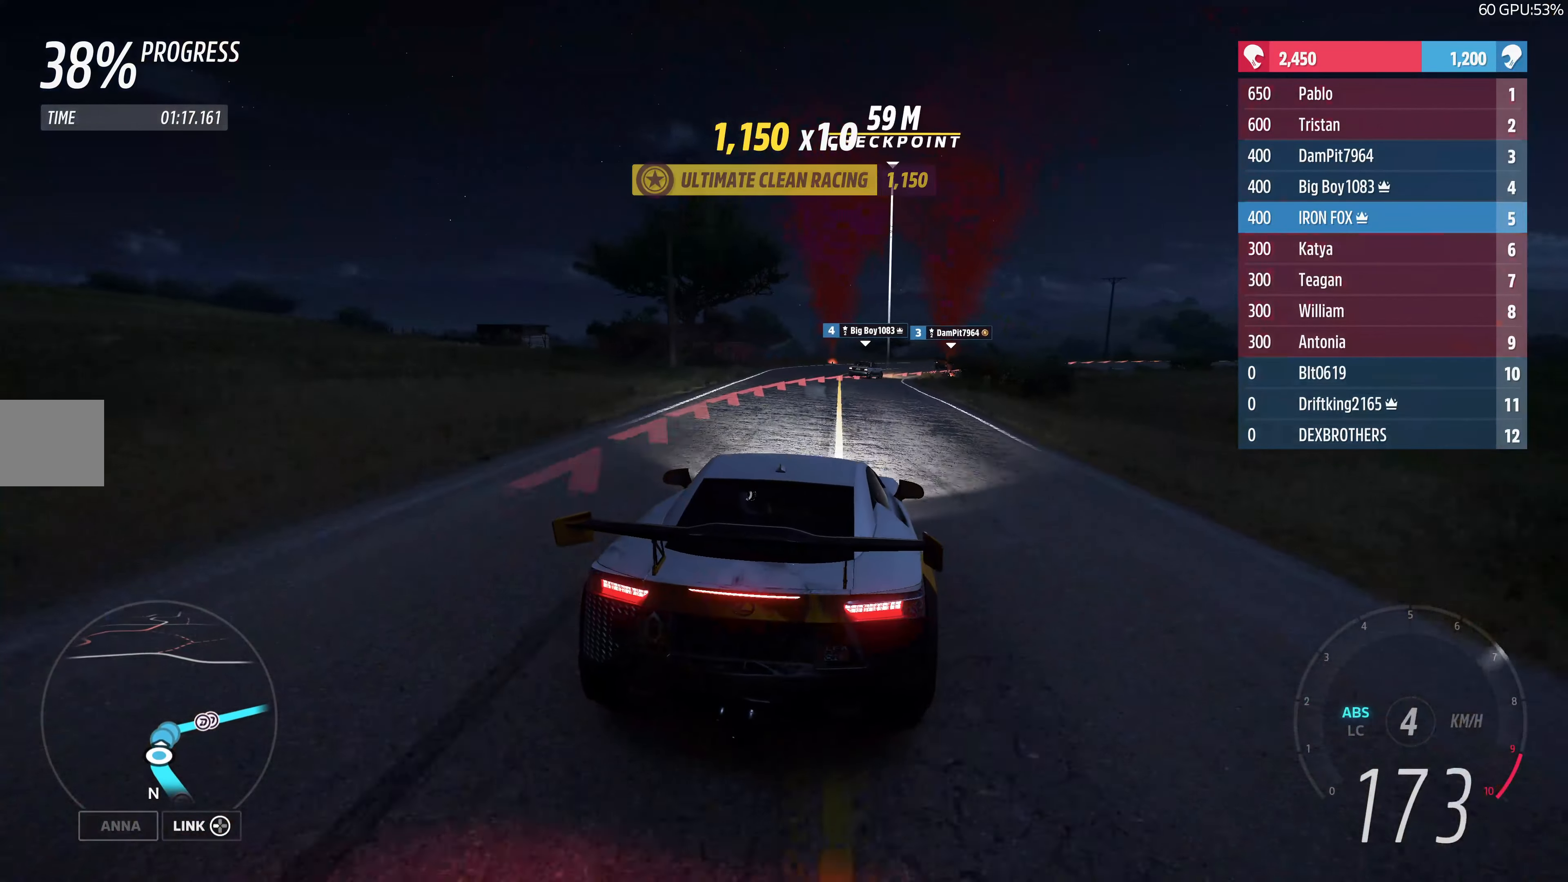
{"buttons": ["L2"], "left_stick": "up-right", "right_stick": "center", "events": [[17, "CROSS", "up"], [100, "left_stick", "up-right"], [150, "L2", "up"], [317, "L2", "down"]]}
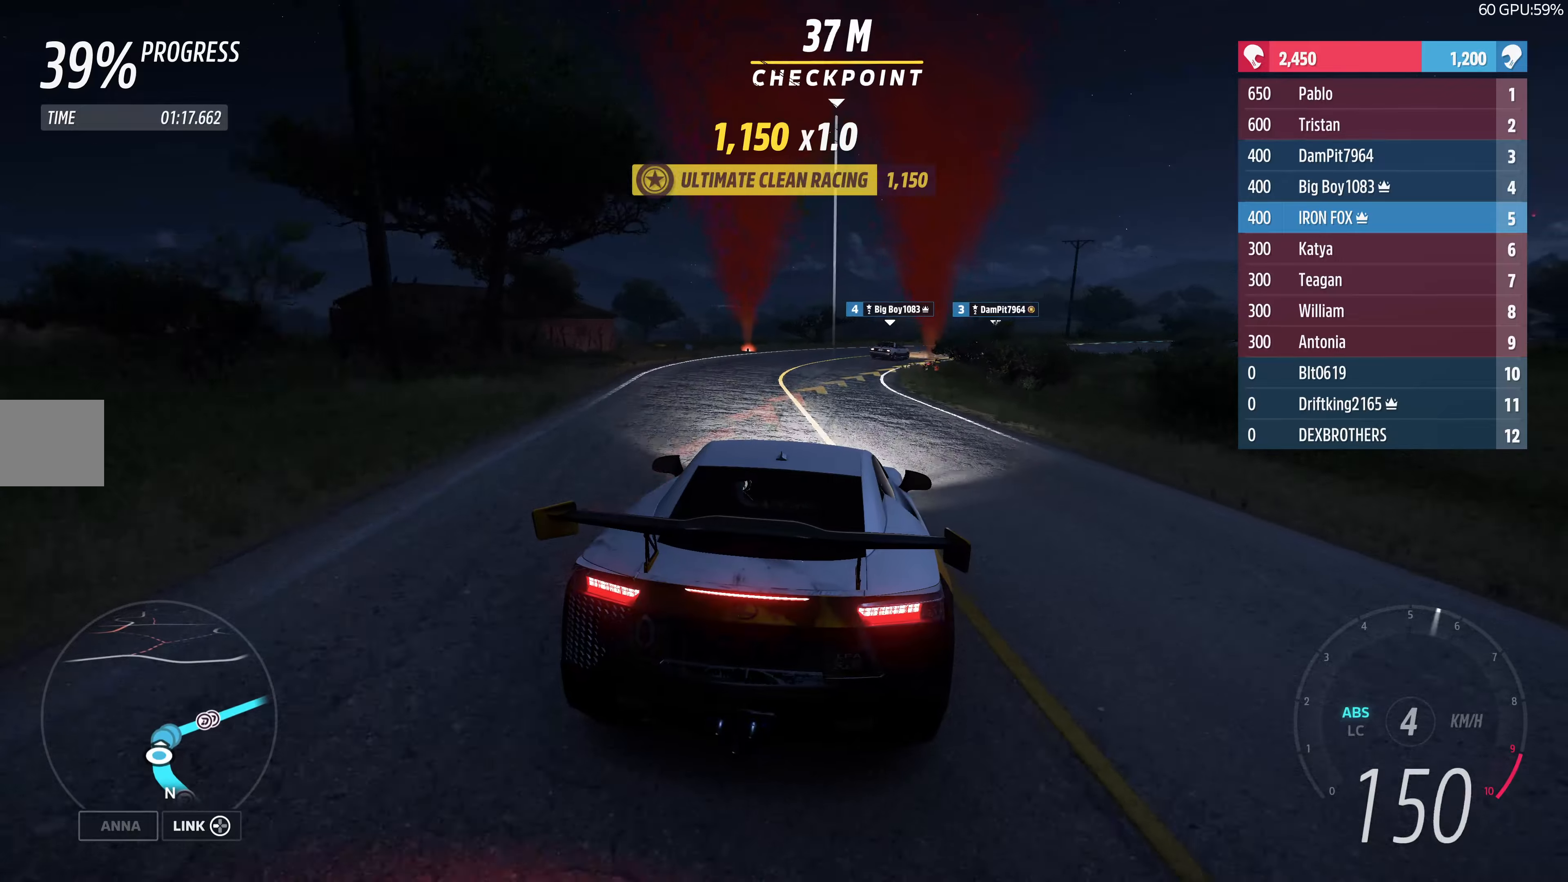
{"buttons": [], "left_stick": "up-right", "right_stick": "center", "events": [[50, "L2", "up"]]}
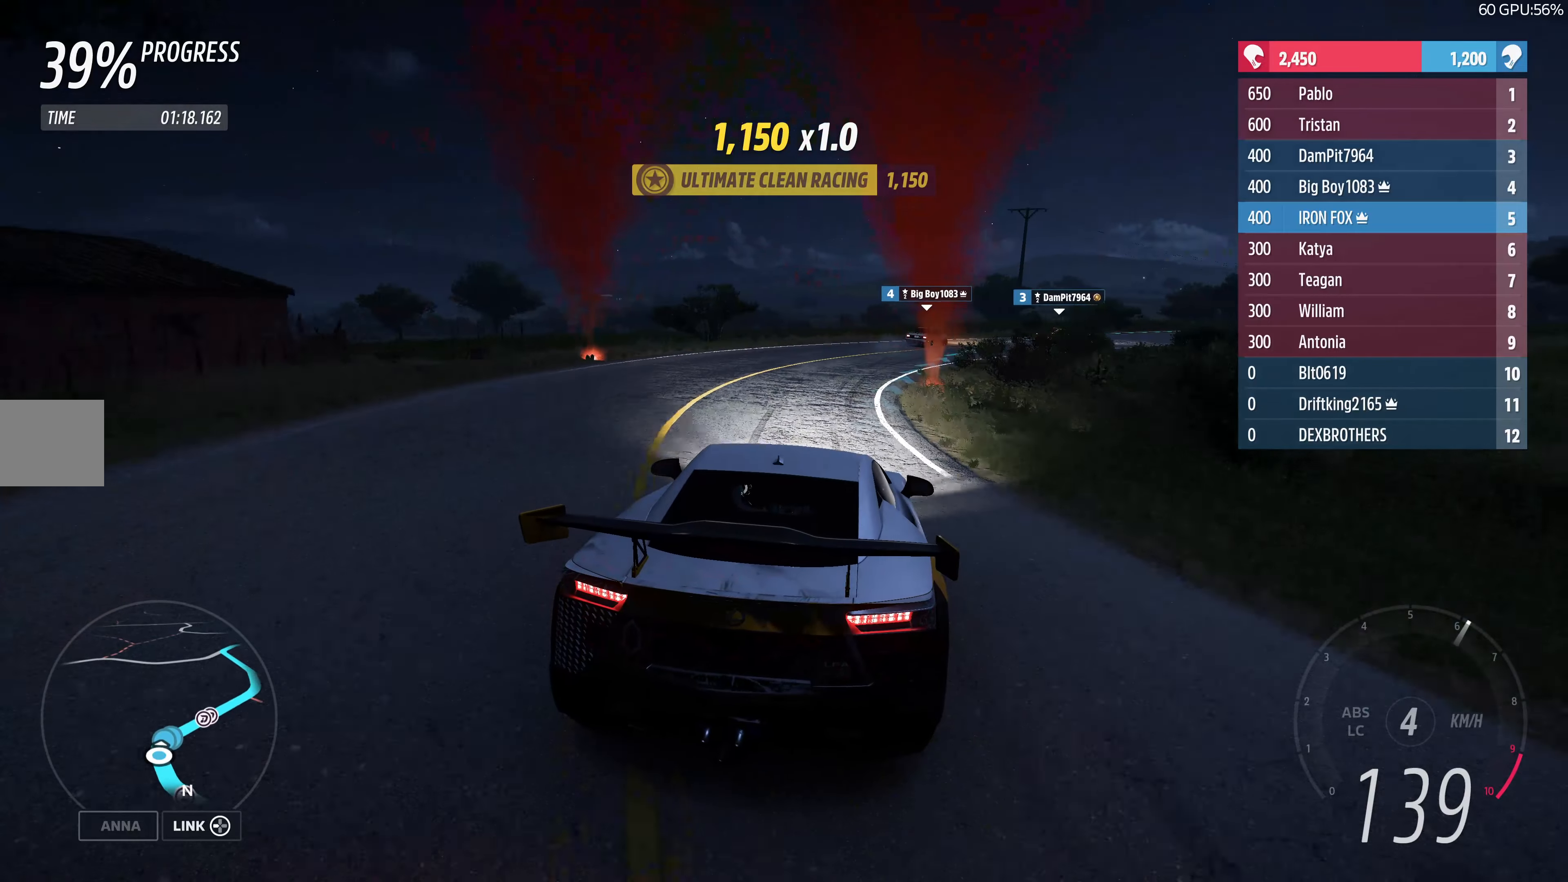
{"buttons": ["R2"], "left_stick": "up-right", "right_stick": "center", "events": [[33, "R2", "down"]]}
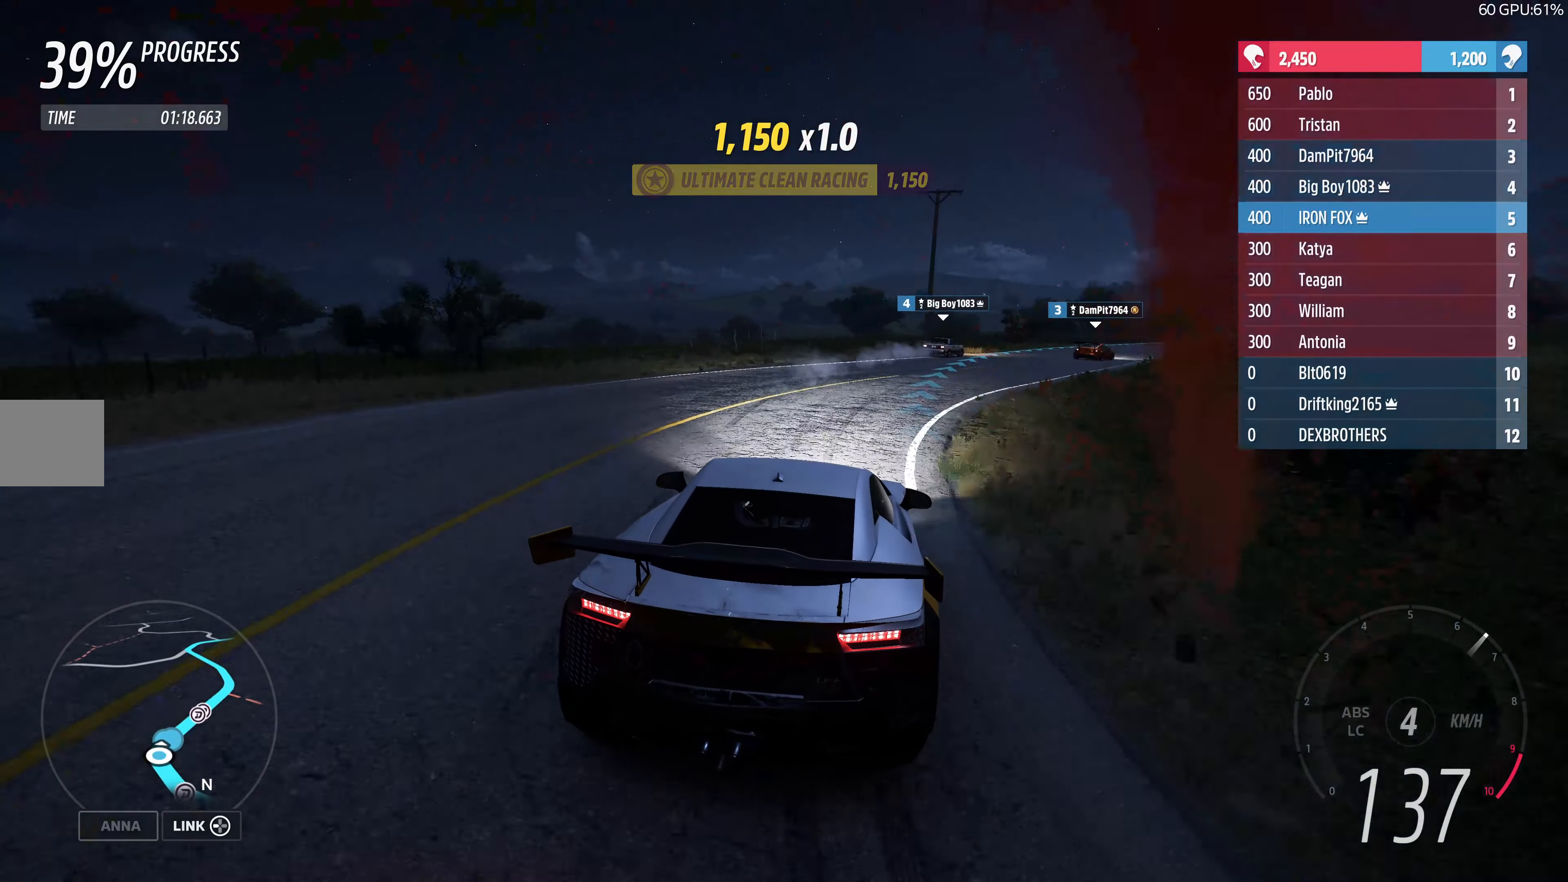
{"buttons": ["R2"], "left_stick": "up-right", "right_stick": "center", "events": []}
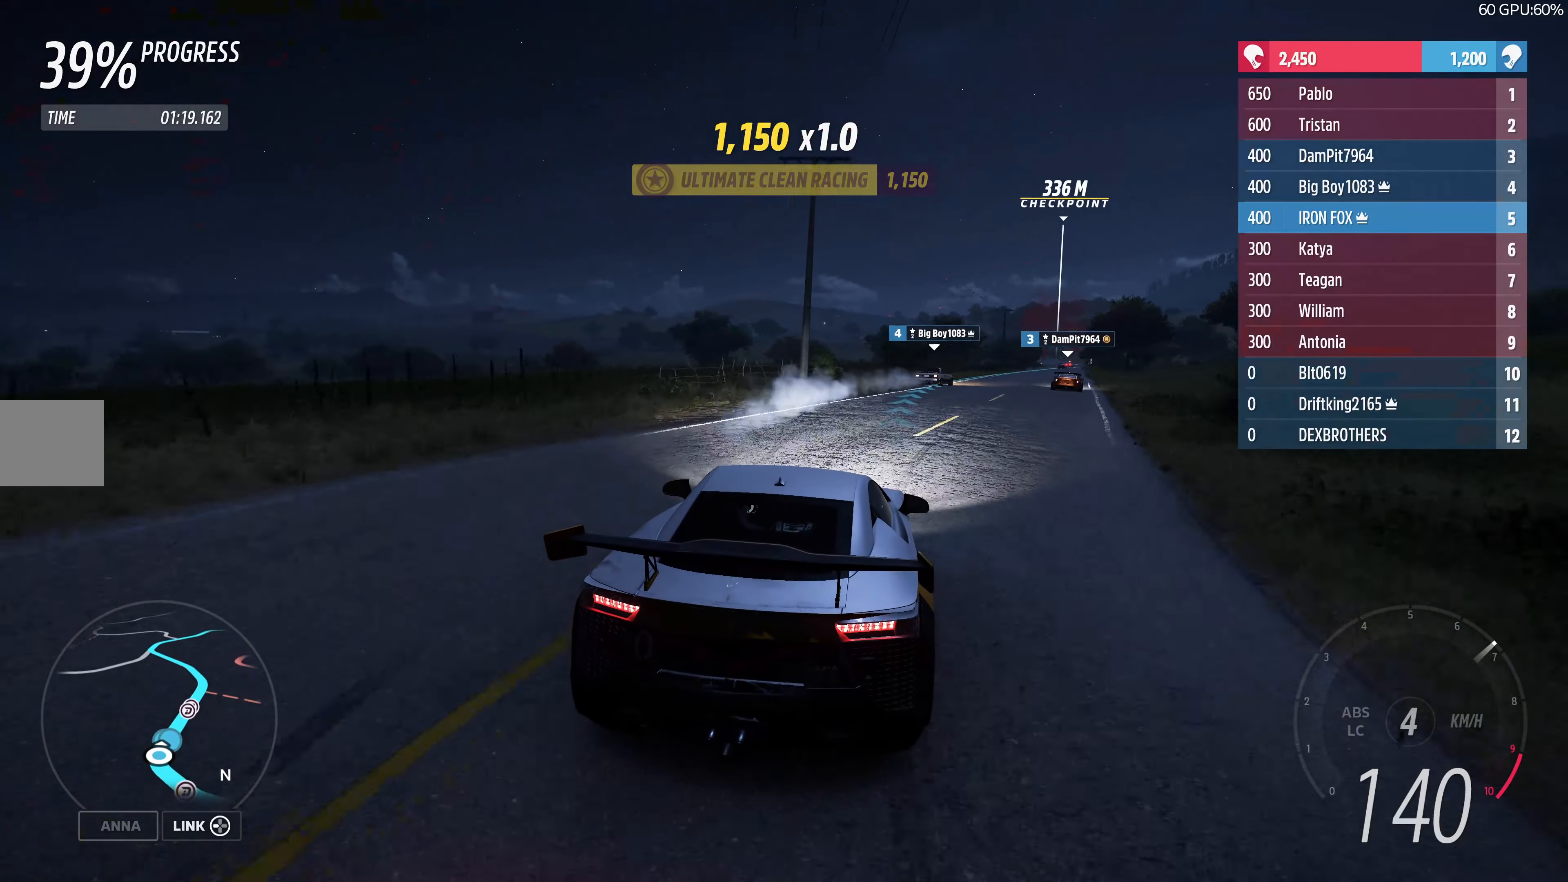
{"buttons": ["R2"], "left_stick": "up", "right_stick": "center", "events": [[250, "left_stick", "up"]]}
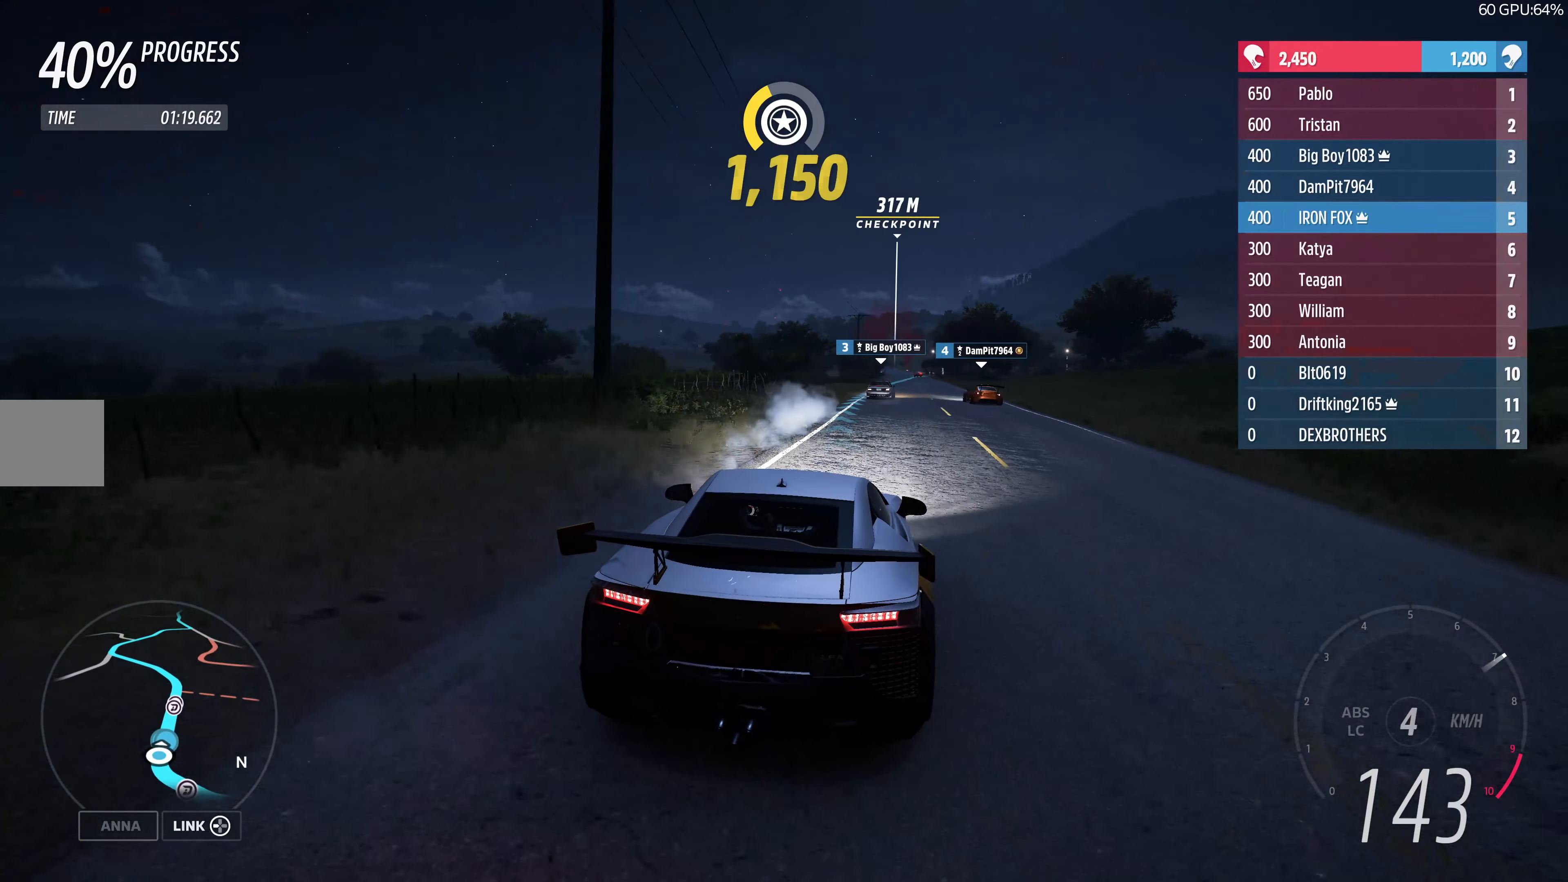
{"buttons": ["R2"], "left_stick": "up", "right_stick": "center", "events": [[66, "left_stick", "center"], [300, "left_stick", "up"]]}